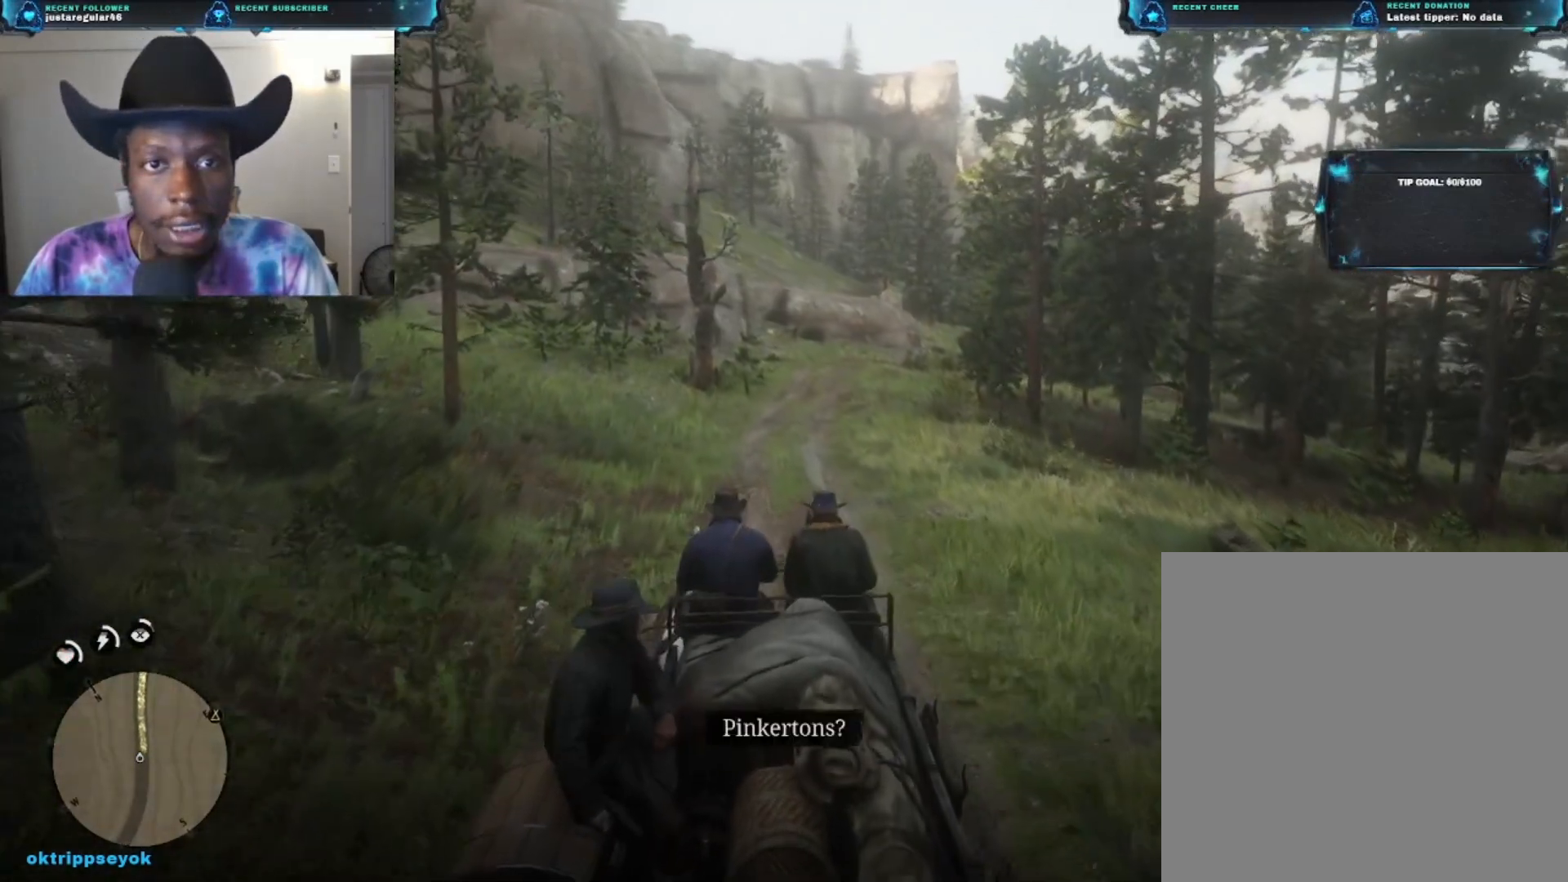
Gameplay with a controller (Xbox layout); each line is a JSON object with the inputs held at the frame after it. "events" lists button and stick changes between this image and that frame as [ms after this image, input, new state], when the widget could be followed in between.
{"buttons": [], "left_stick": "up", "right_stick": "center", "events": []}
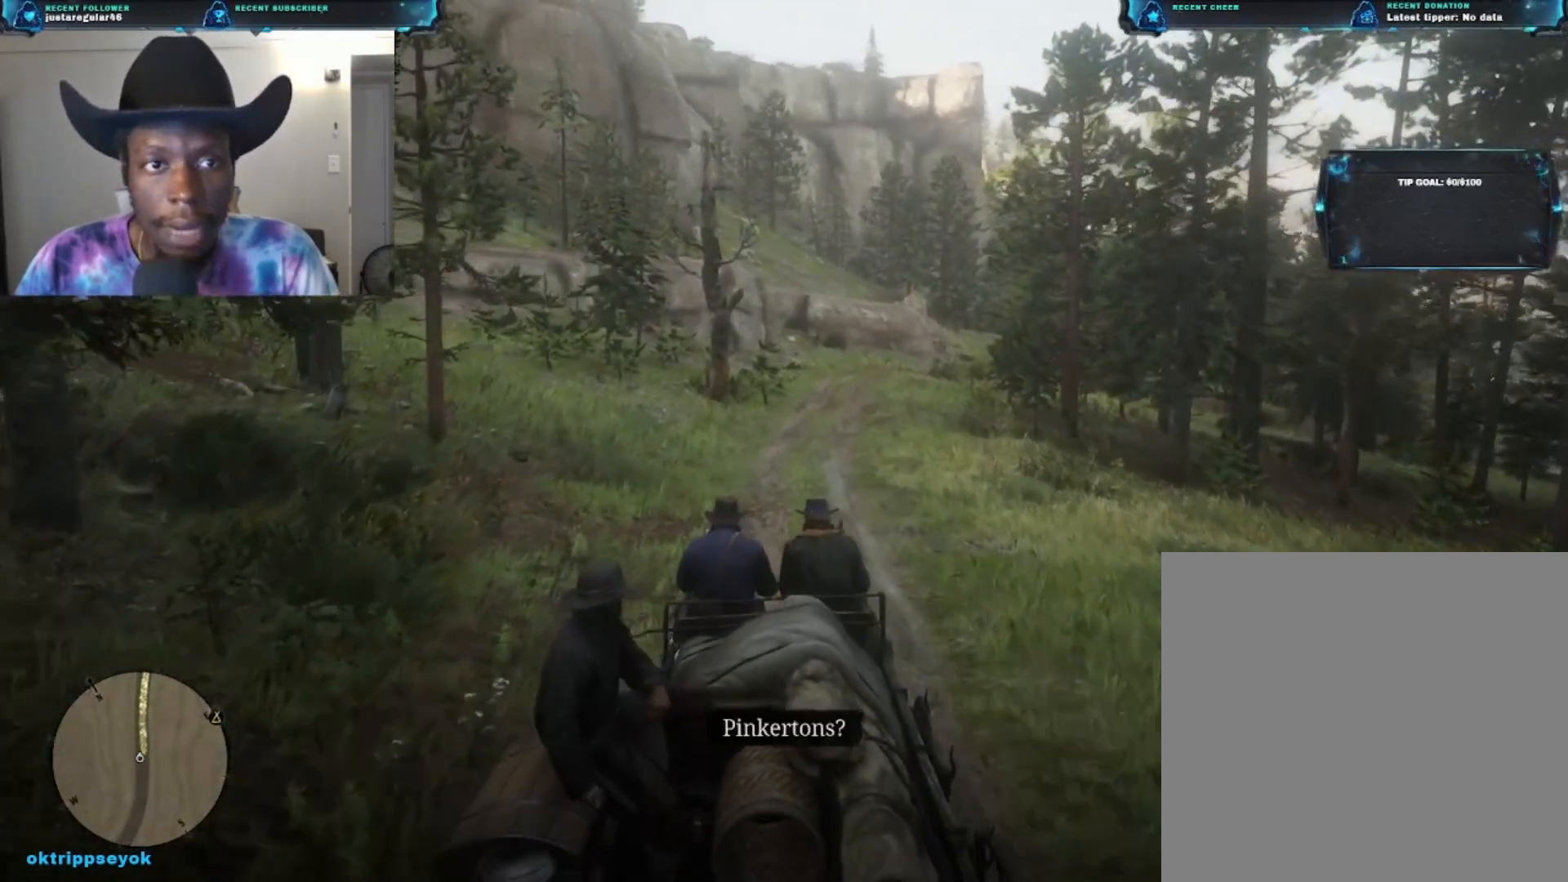
{"buttons": [], "left_stick": "up", "right_stick": "center", "events": []}
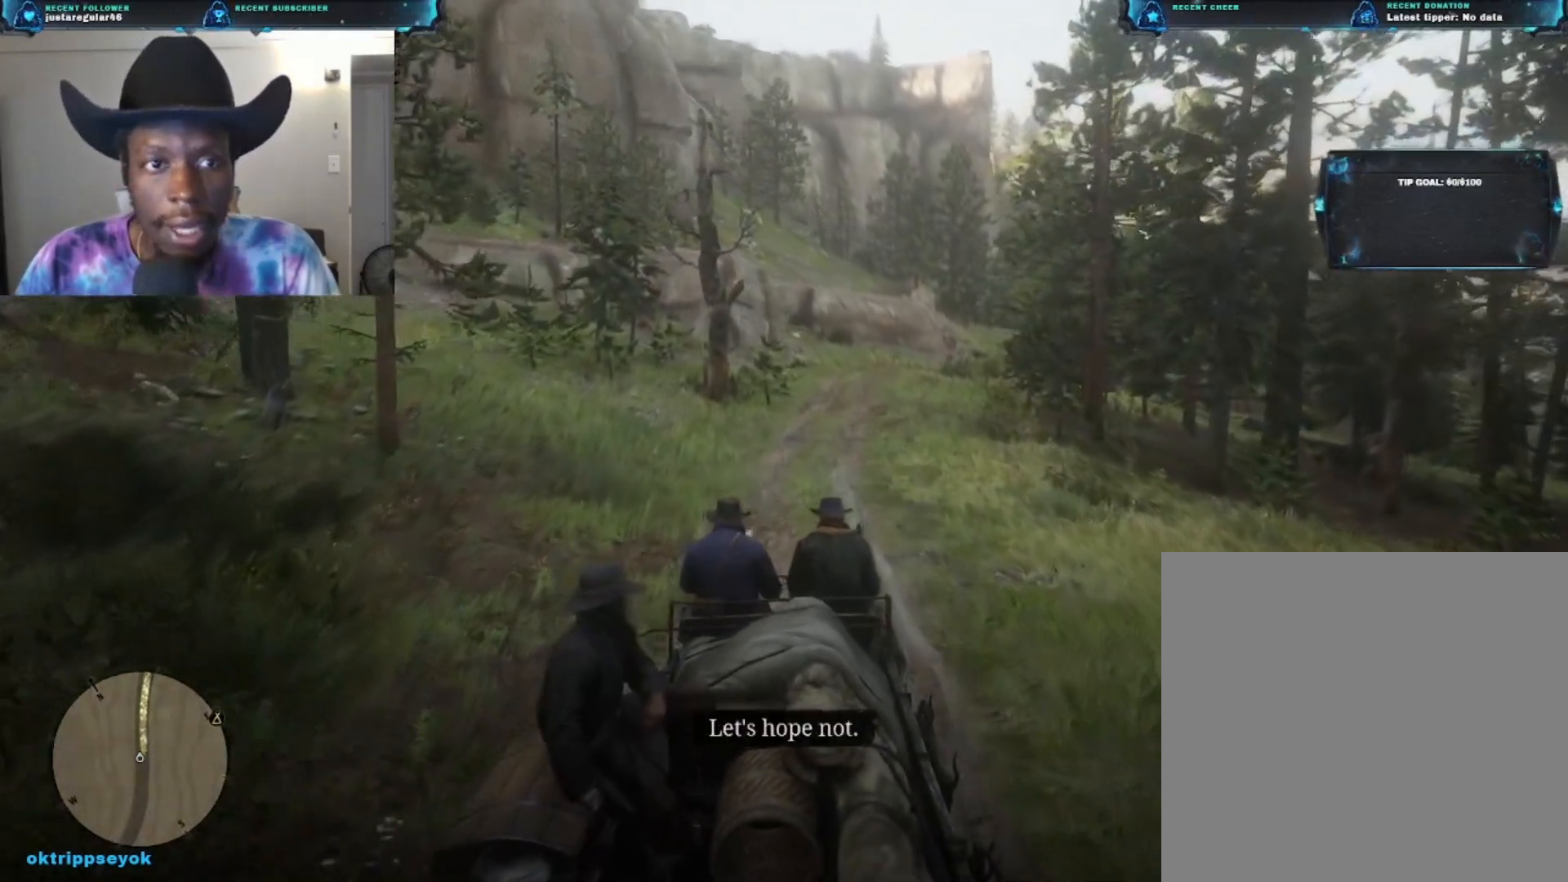
{"buttons": [], "left_stick": "up", "right_stick": "center", "events": []}
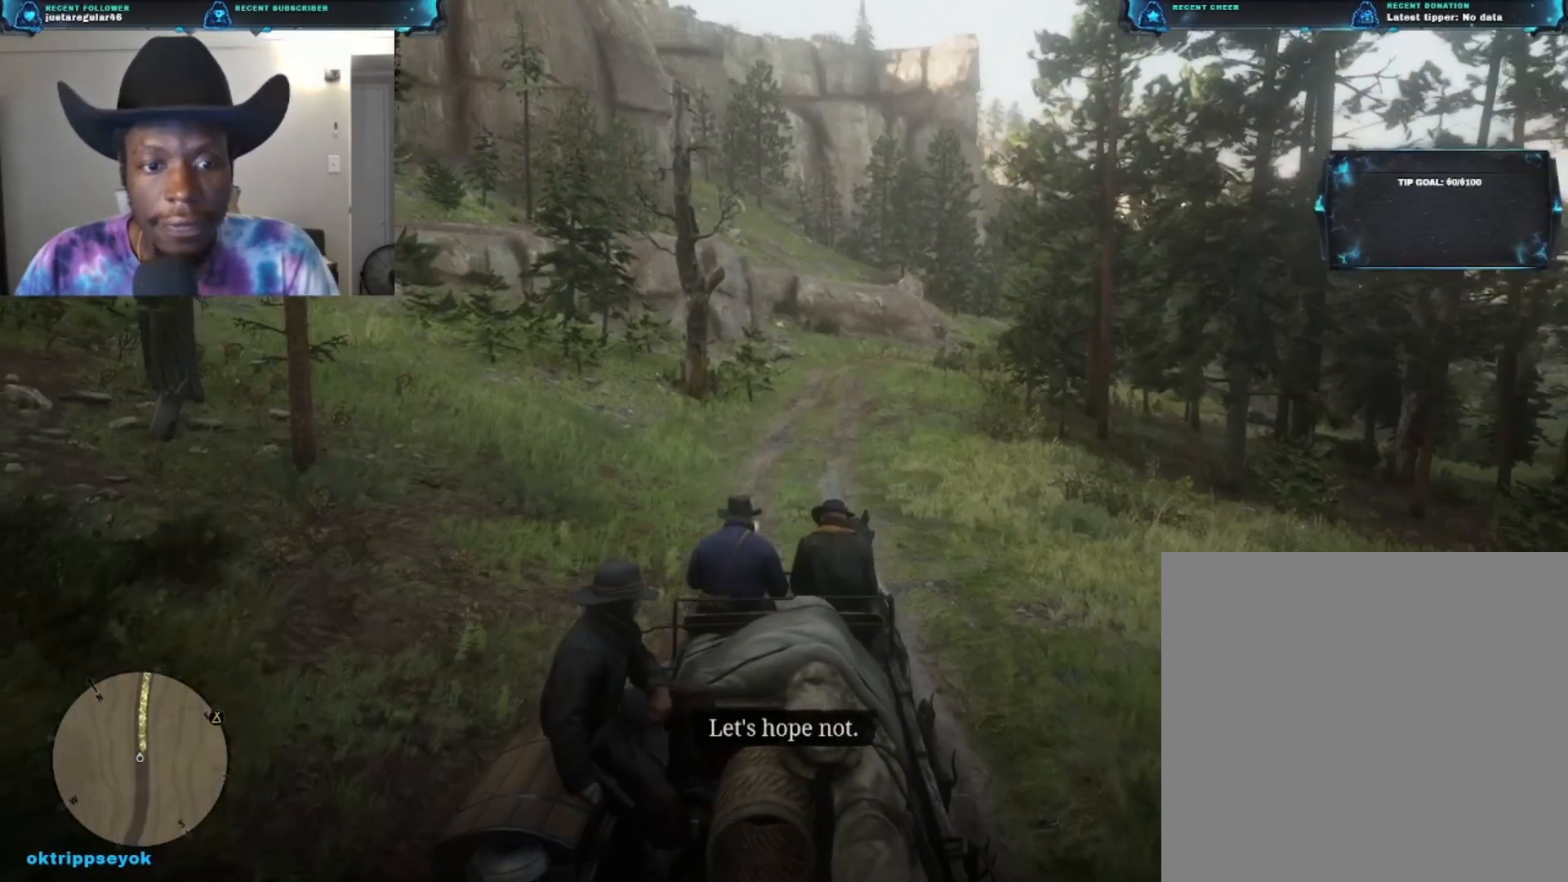
{"buttons": [], "left_stick": "up", "right_stick": "center", "events": []}
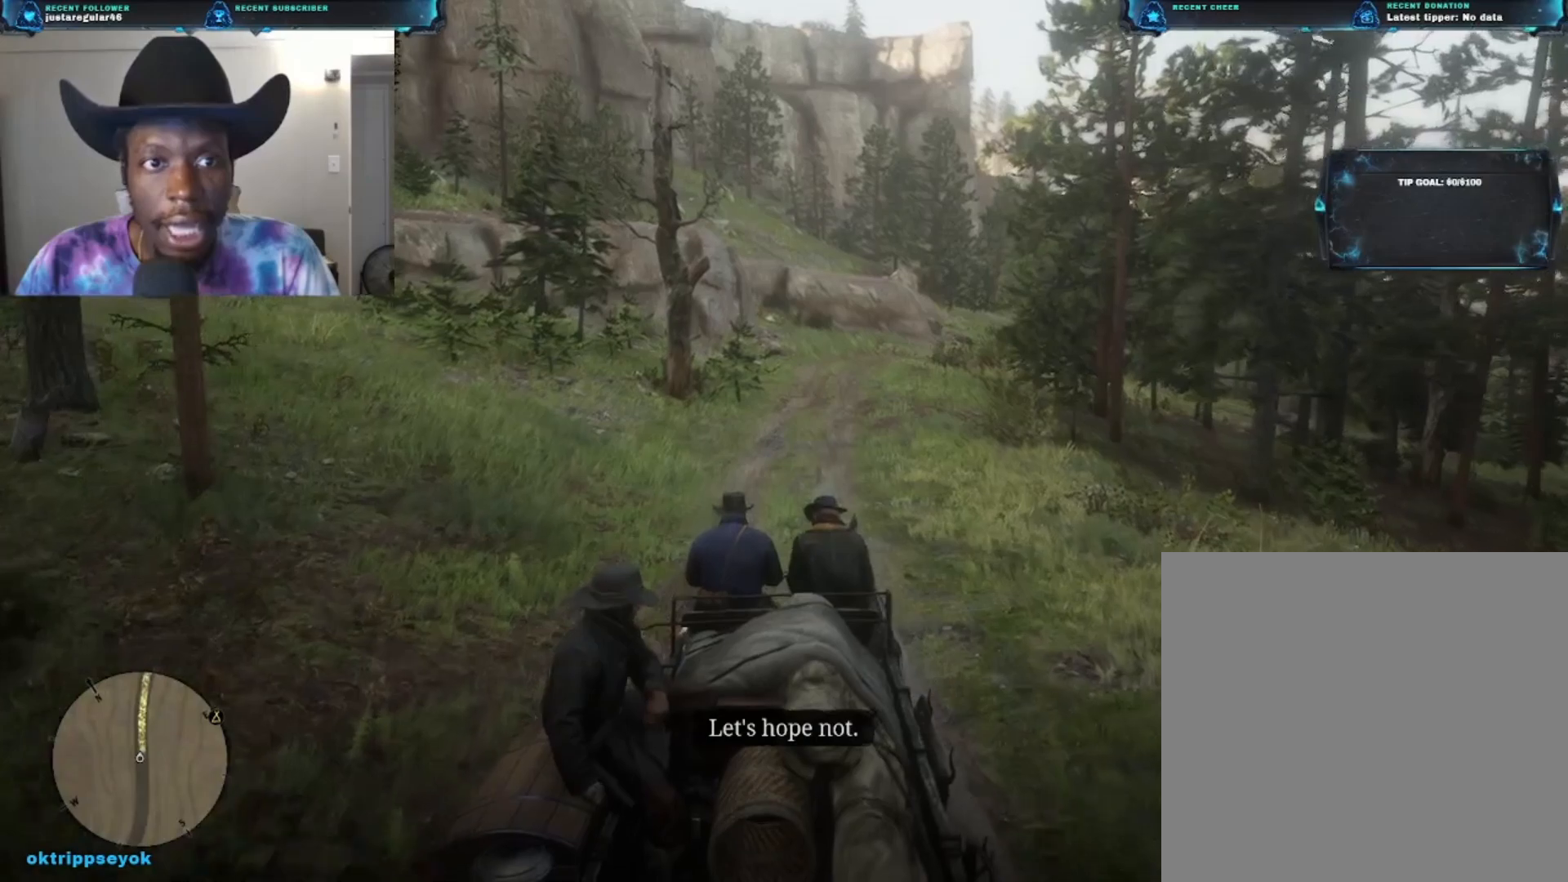
{"buttons": [], "left_stick": "up", "right_stick": "center", "events": []}
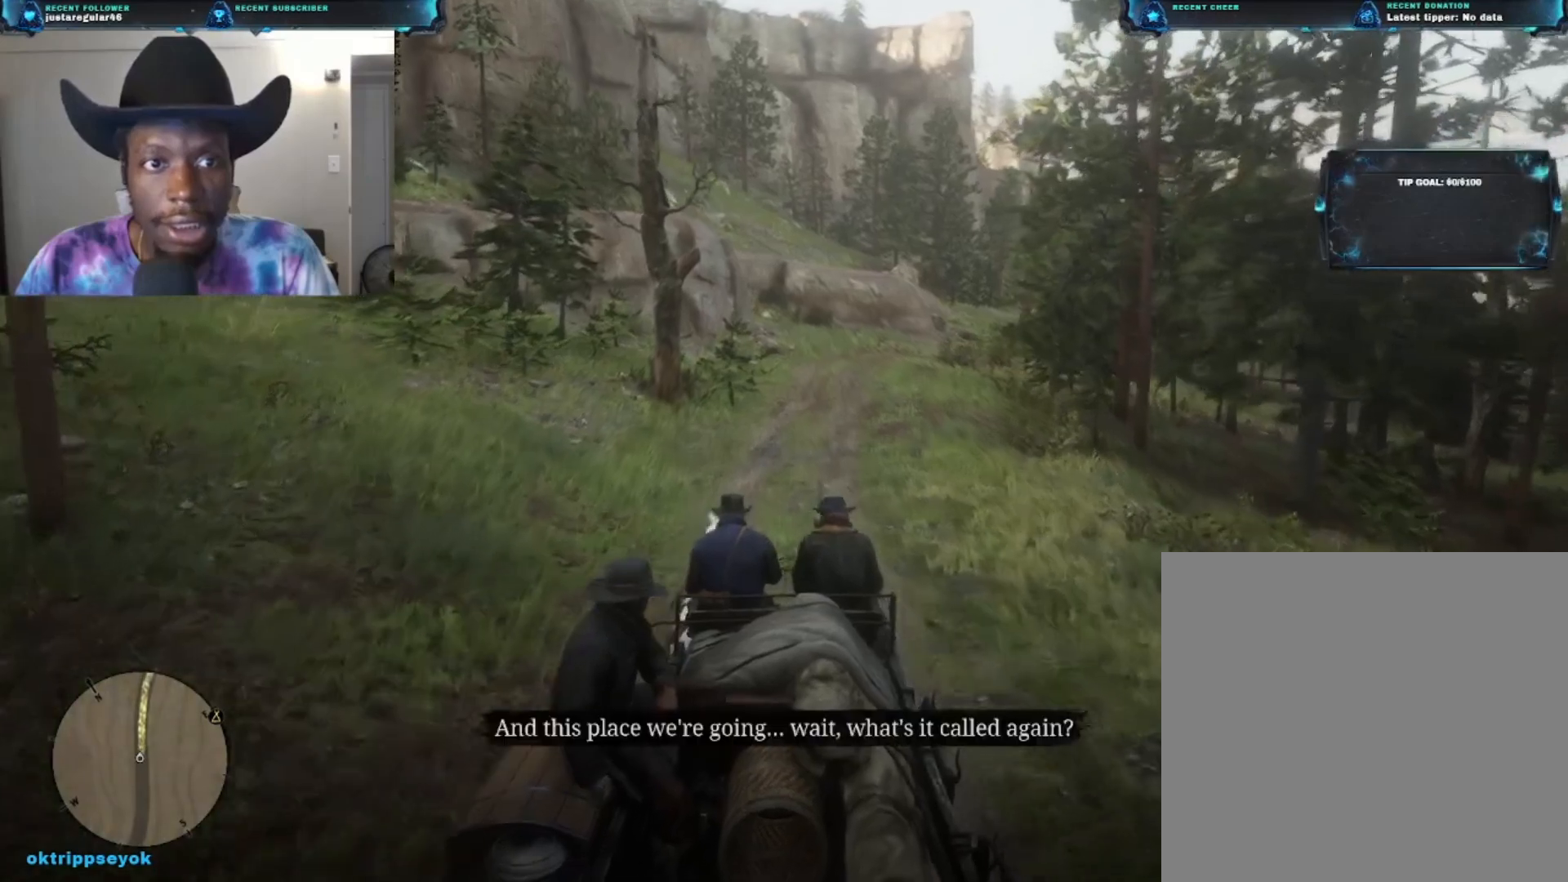
{"buttons": [], "left_stick": "up", "right_stick": "center", "events": []}
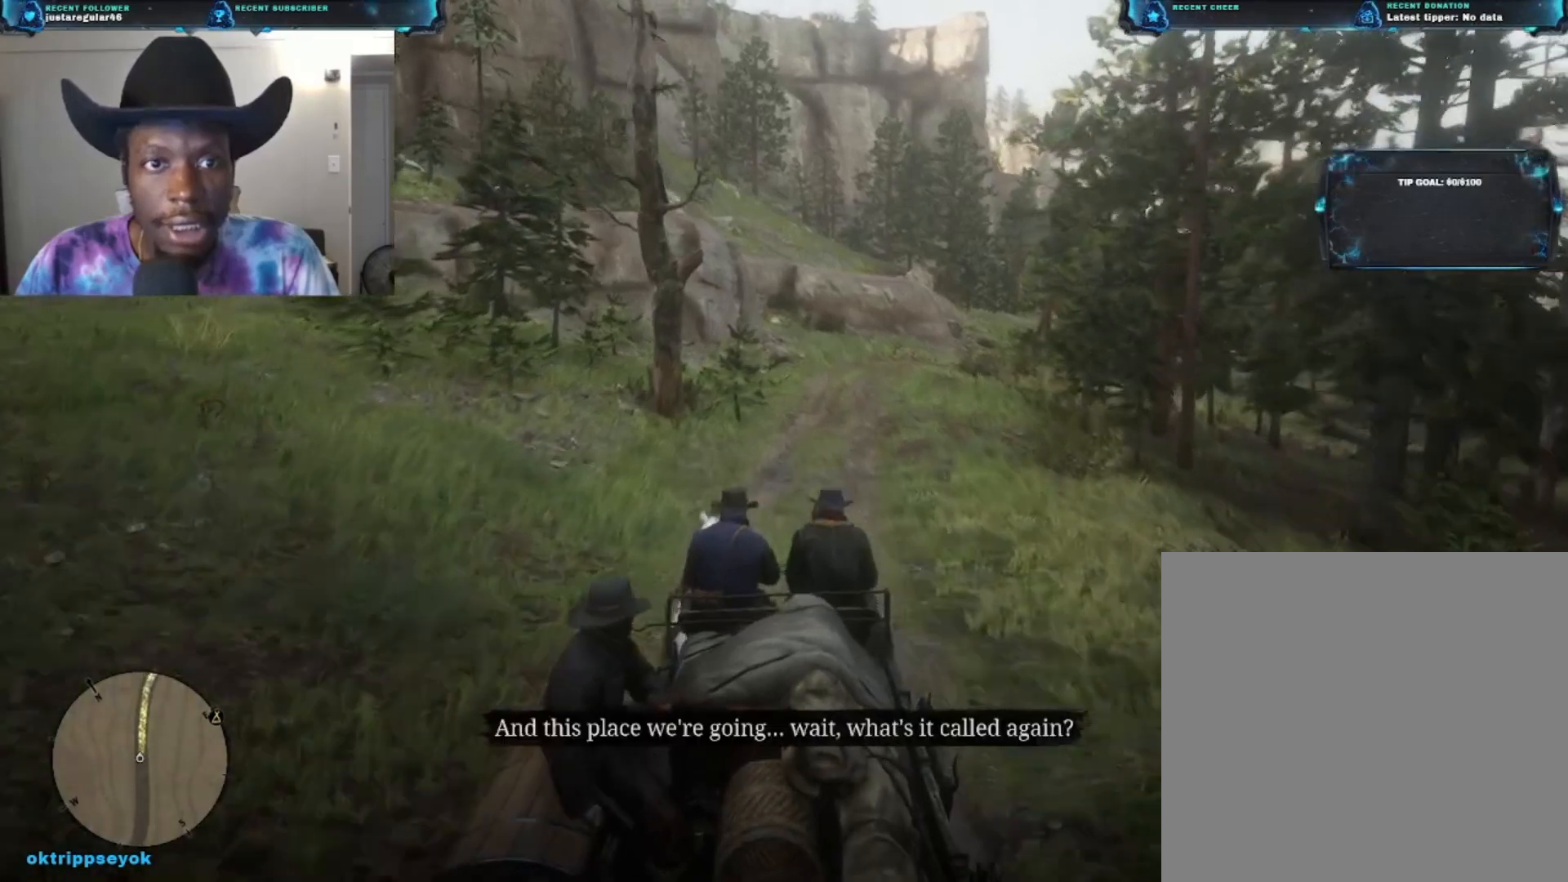
{"buttons": [], "left_stick": "up", "right_stick": "center", "events": []}
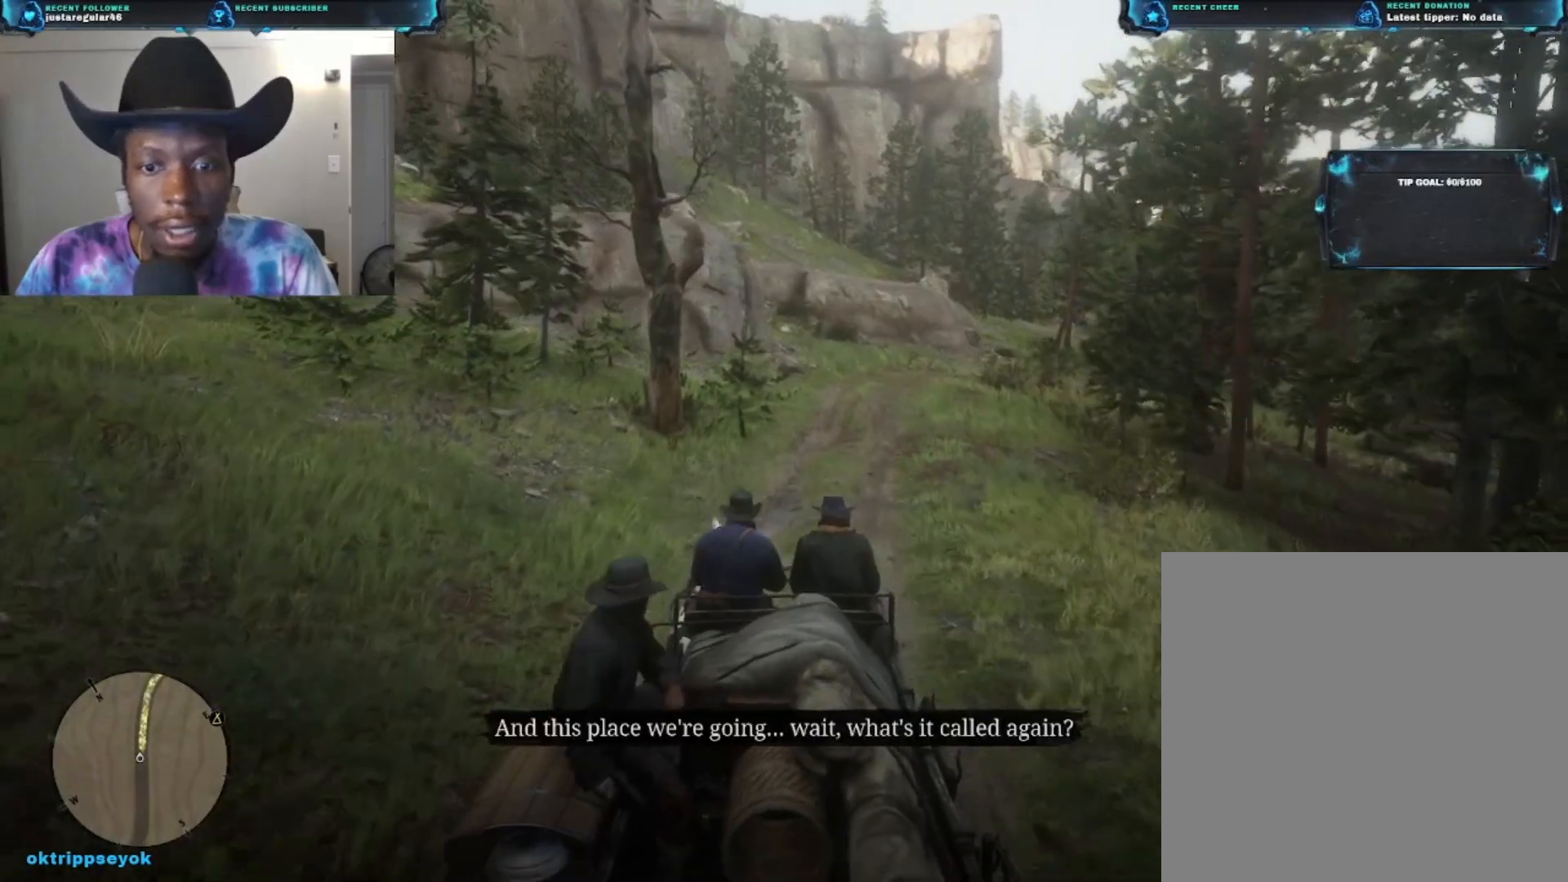
{"buttons": [], "left_stick": "up", "right_stick": "center", "events": []}
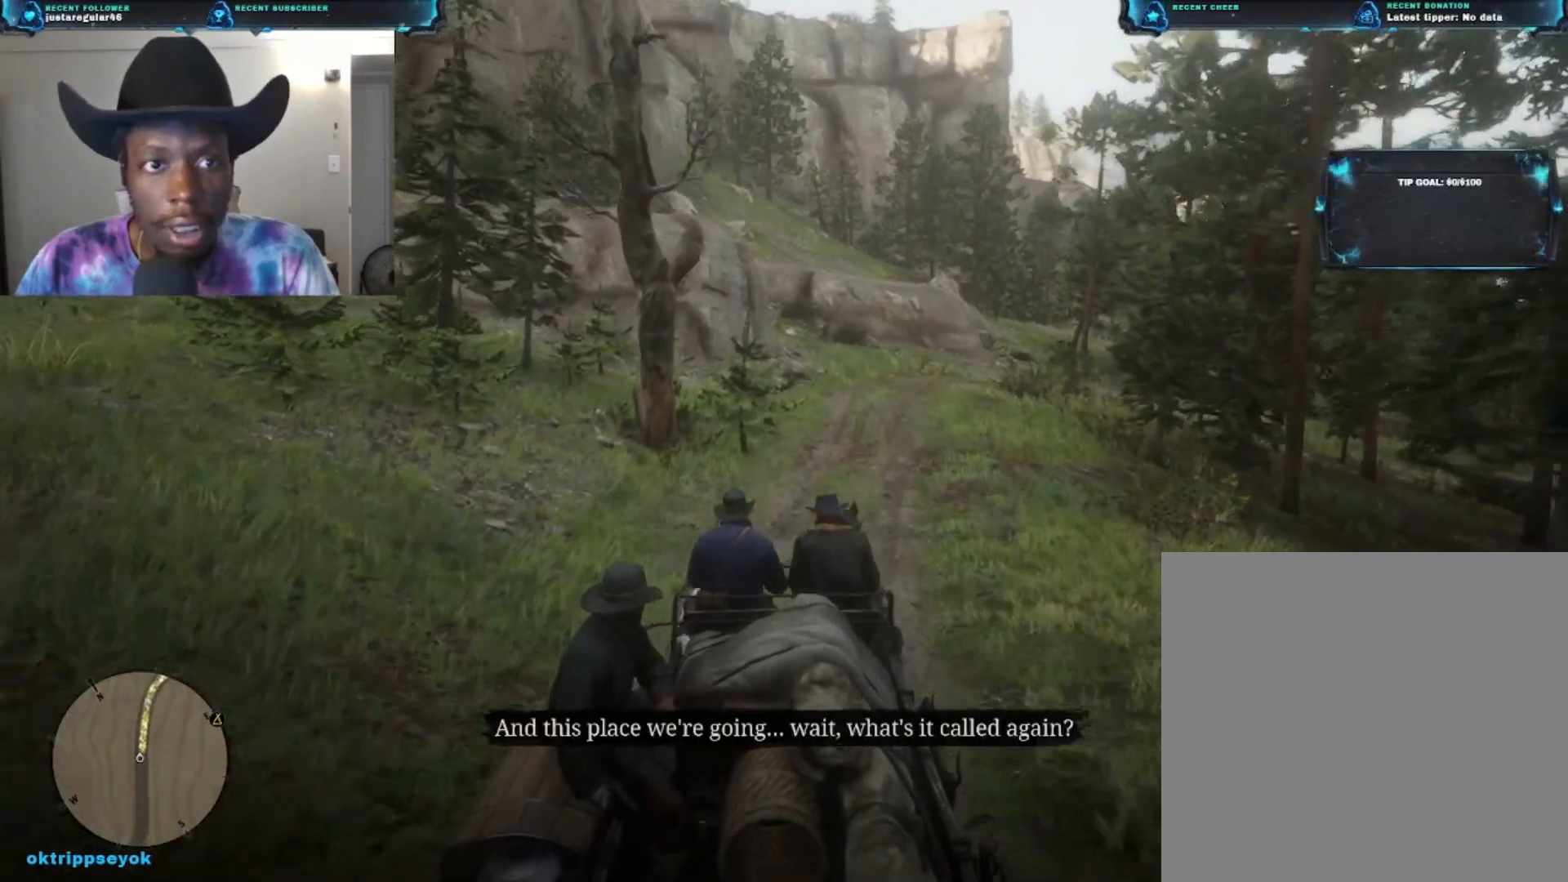
{"buttons": [], "left_stick": "up", "right_stick": "center", "events": []}
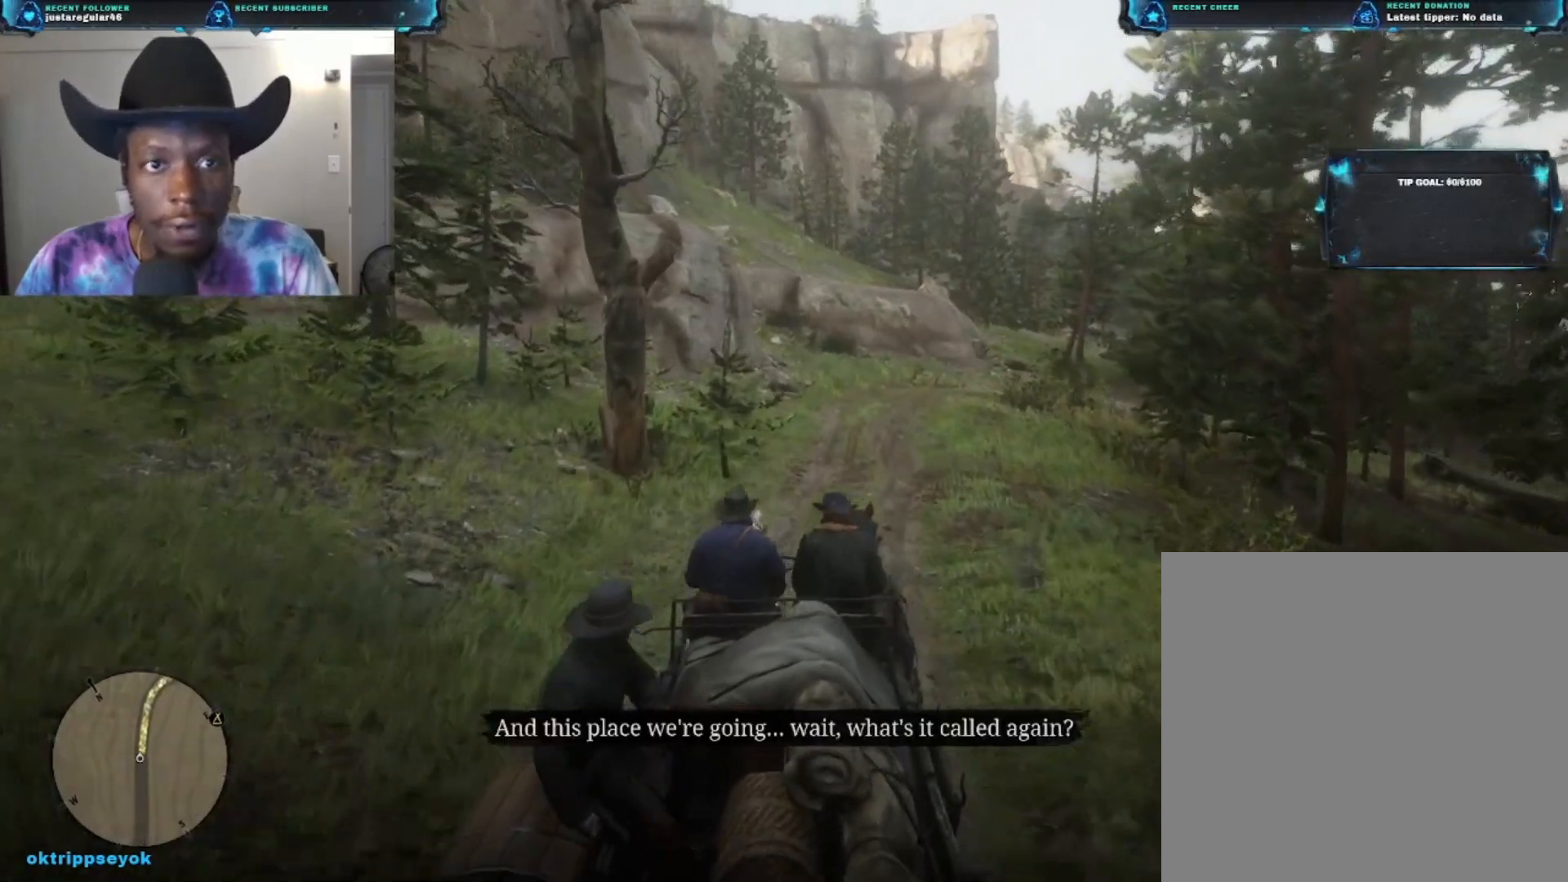
{"buttons": [], "left_stick": "up", "right_stick": "center", "events": []}
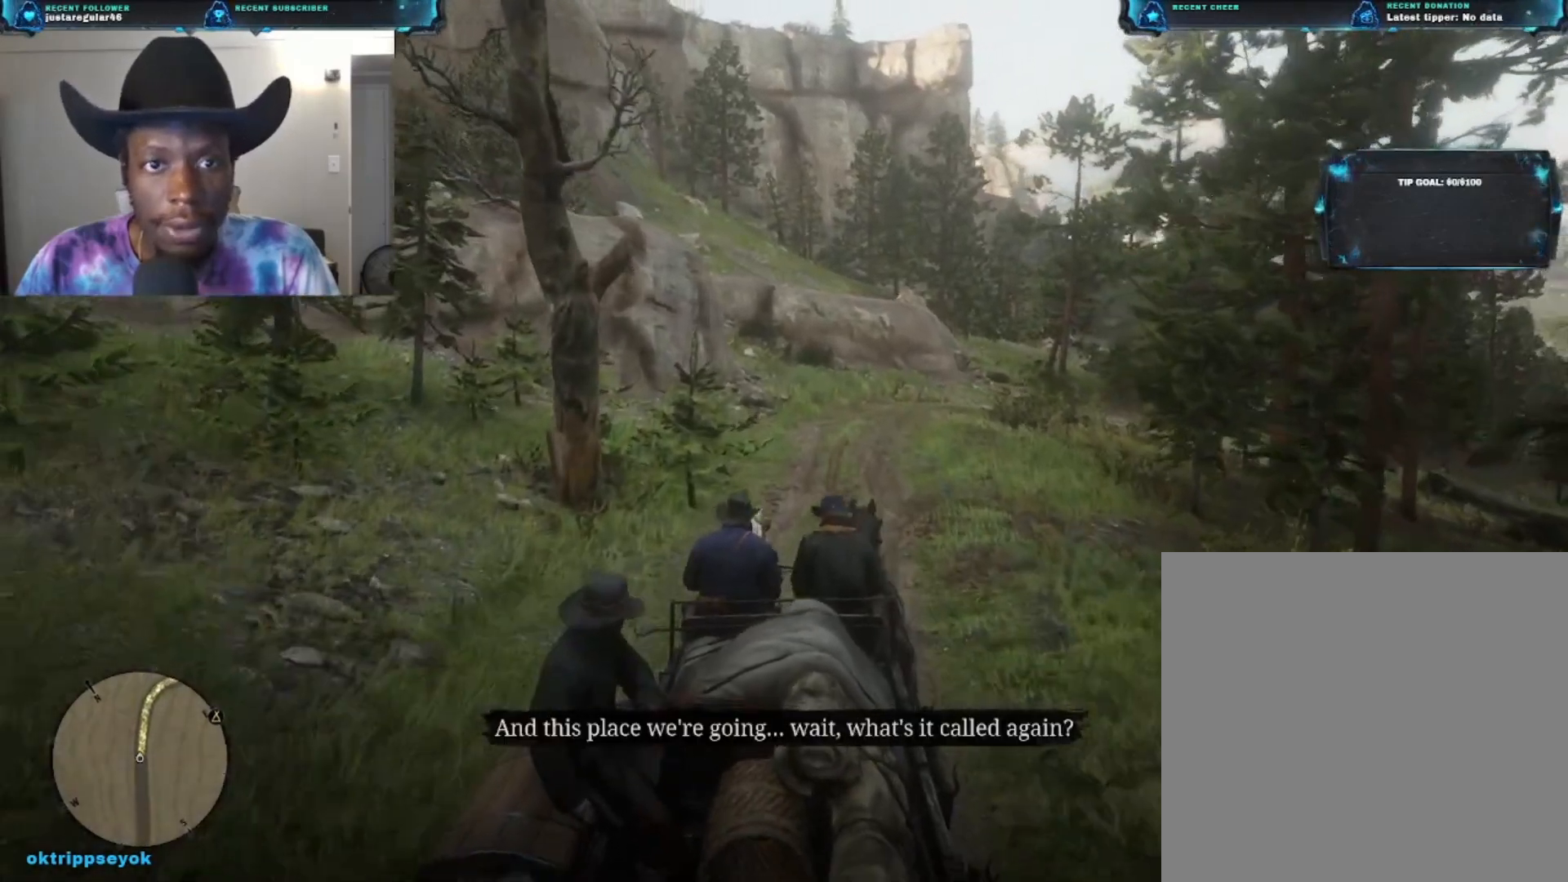
{"buttons": [], "left_stick": "up", "right_stick": "center", "events": []}
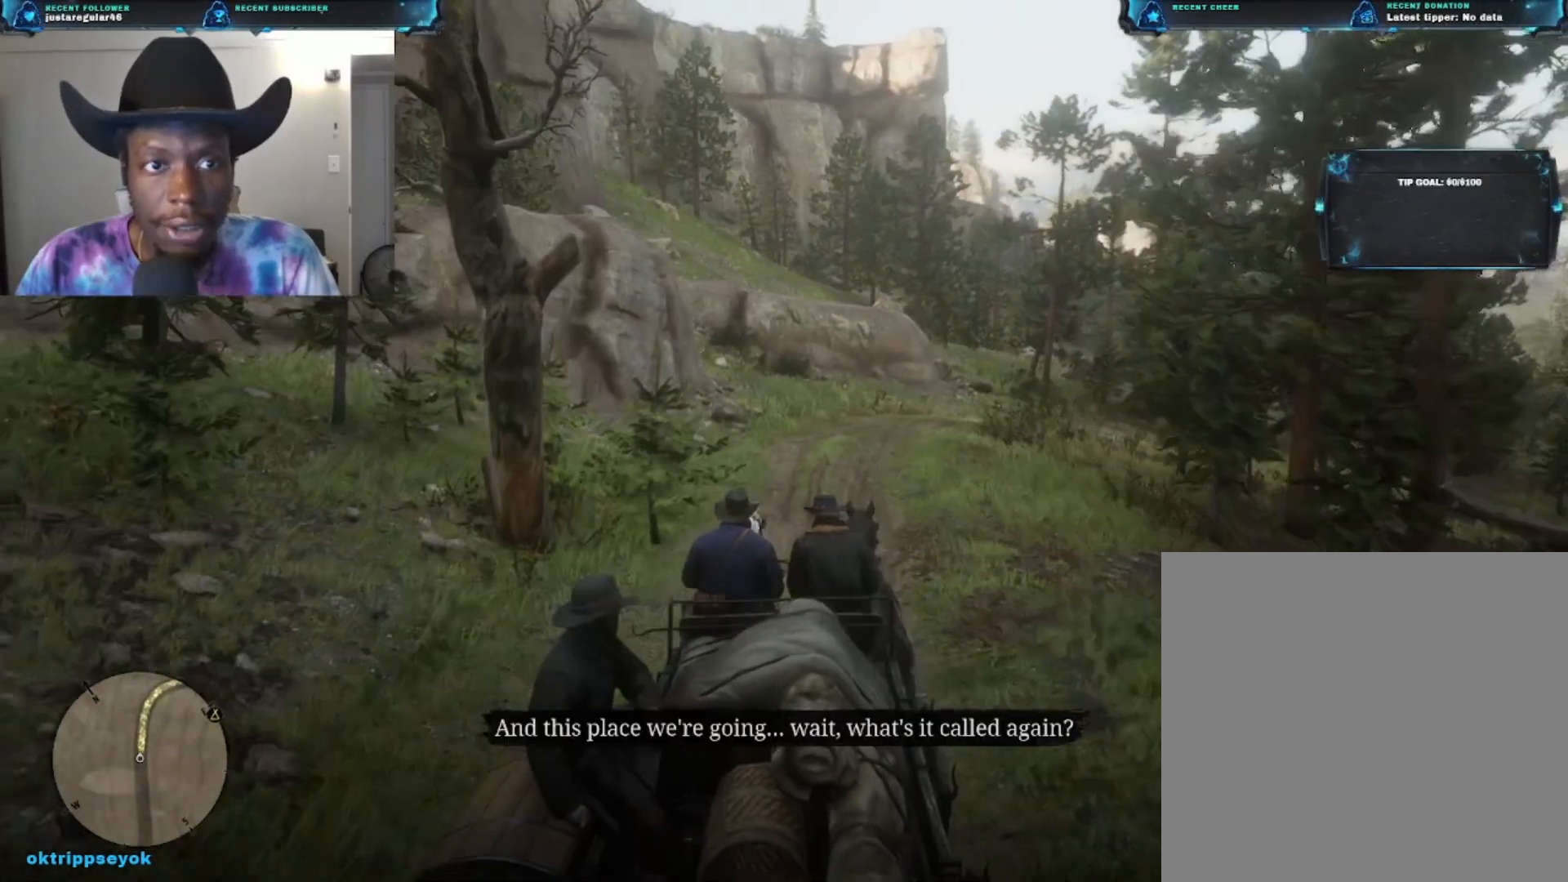
{"buttons": [], "left_stick": "up", "right_stick": "center", "events": []}
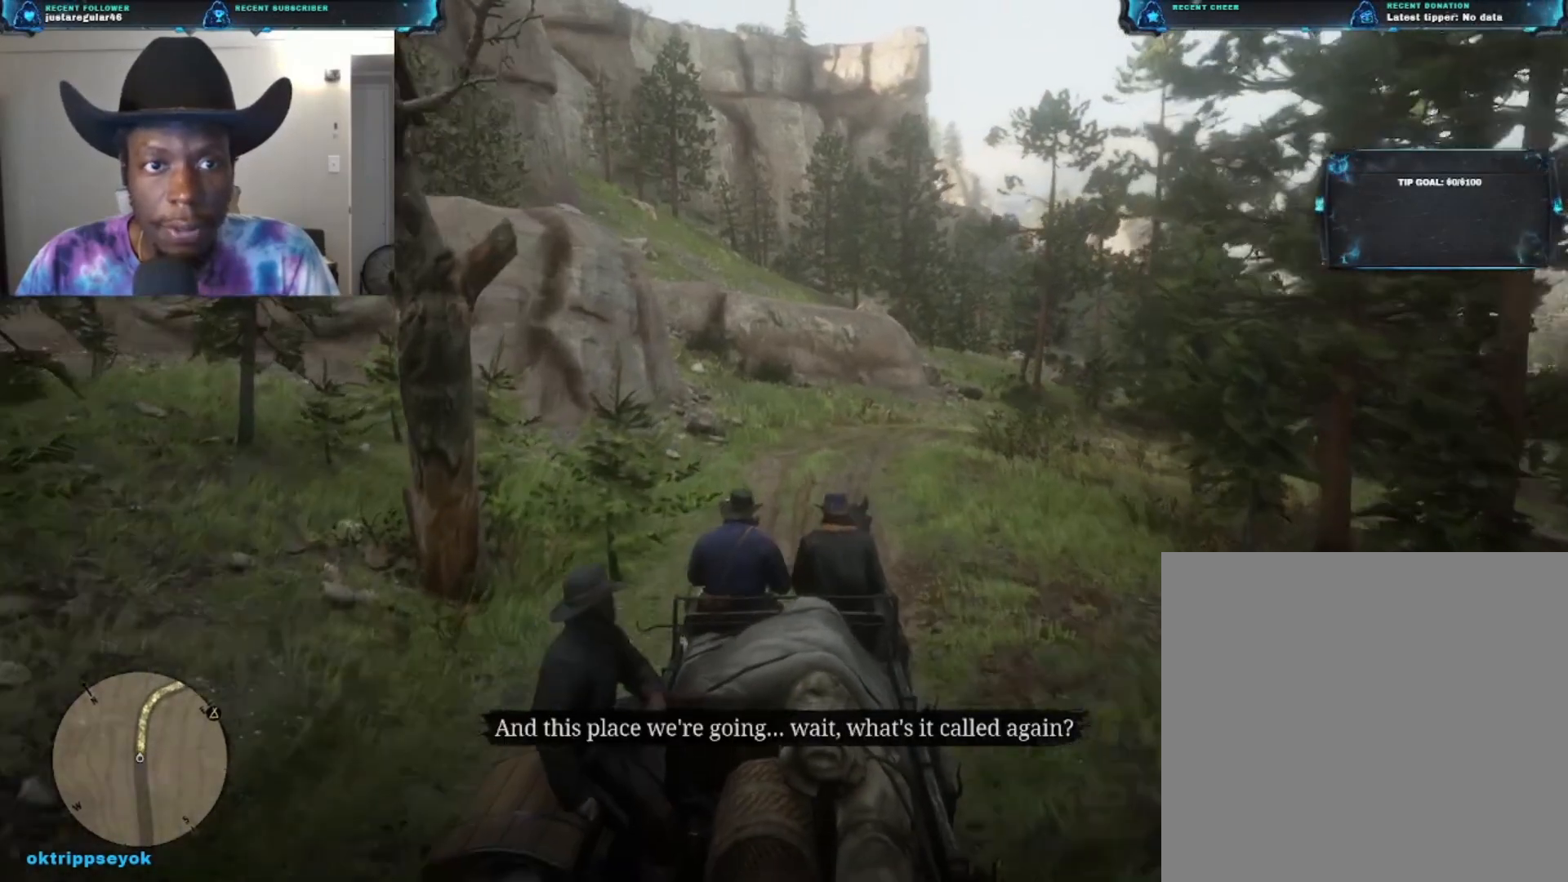
{"buttons": [], "left_stick": "up-right", "right_stick": "center", "events": [[467, "left_stick", "up-right"]]}
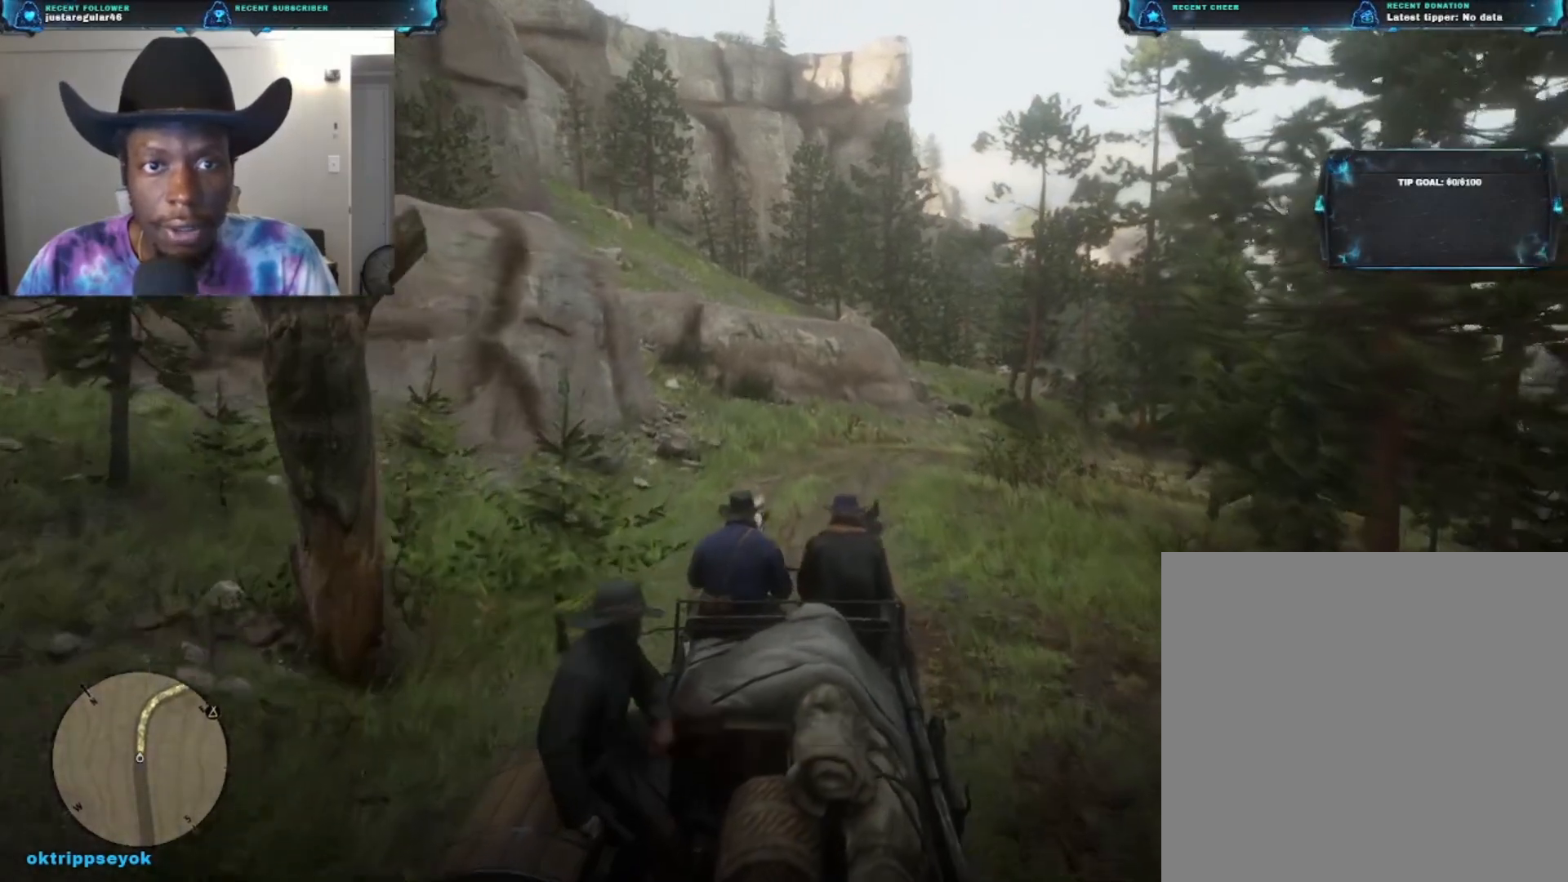
{"buttons": [], "left_stick": "up", "right_stick": "center", "events": [[233, "left_stick", "up"]]}
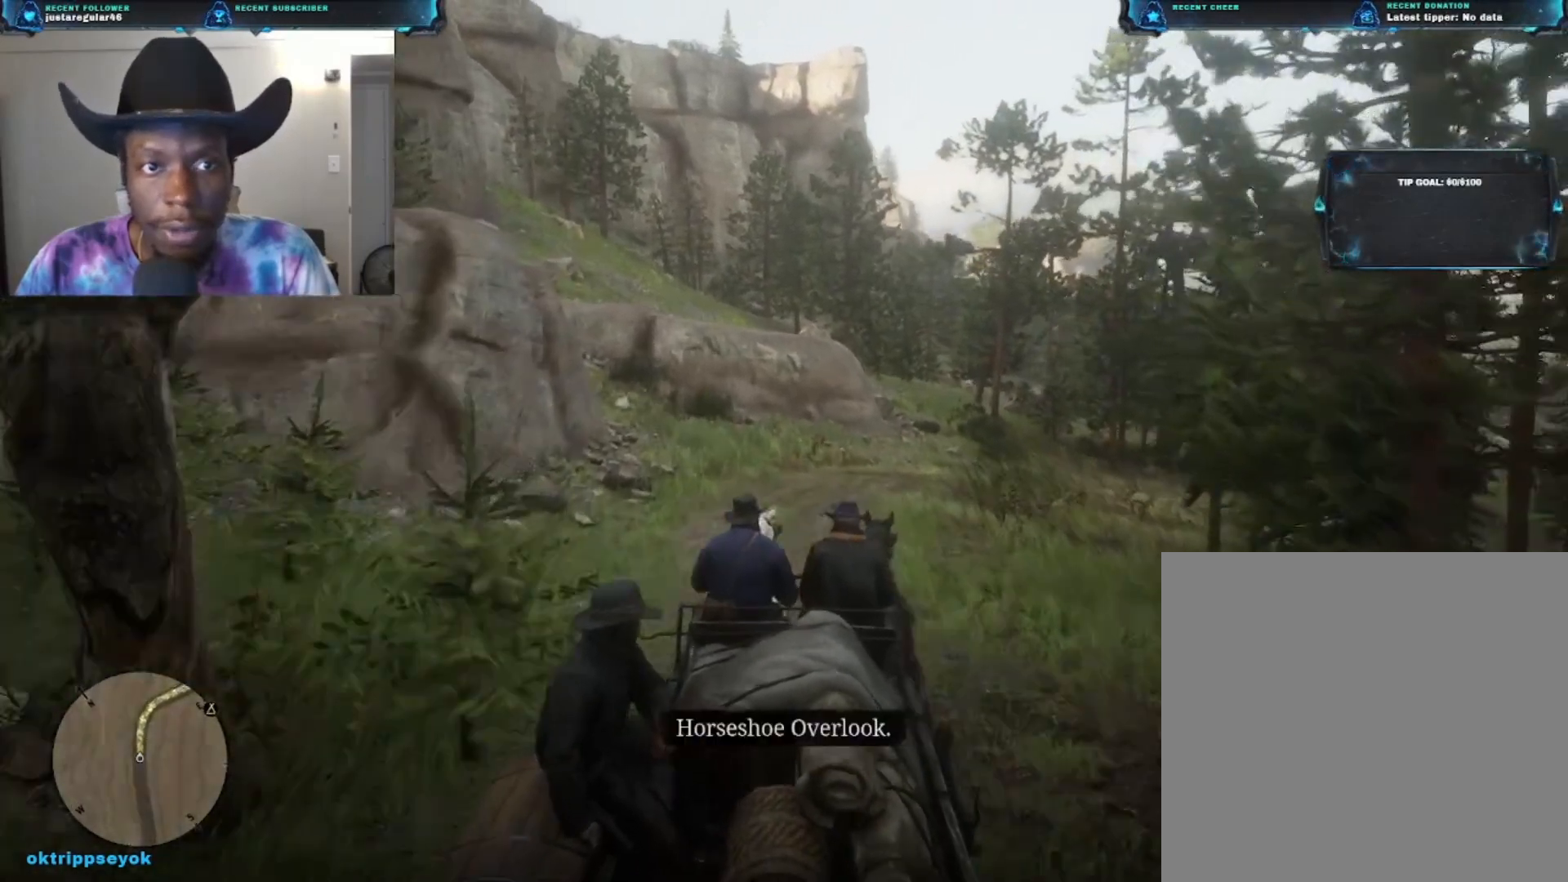
{"buttons": [], "left_stick": "up", "right_stick": "center", "events": []}
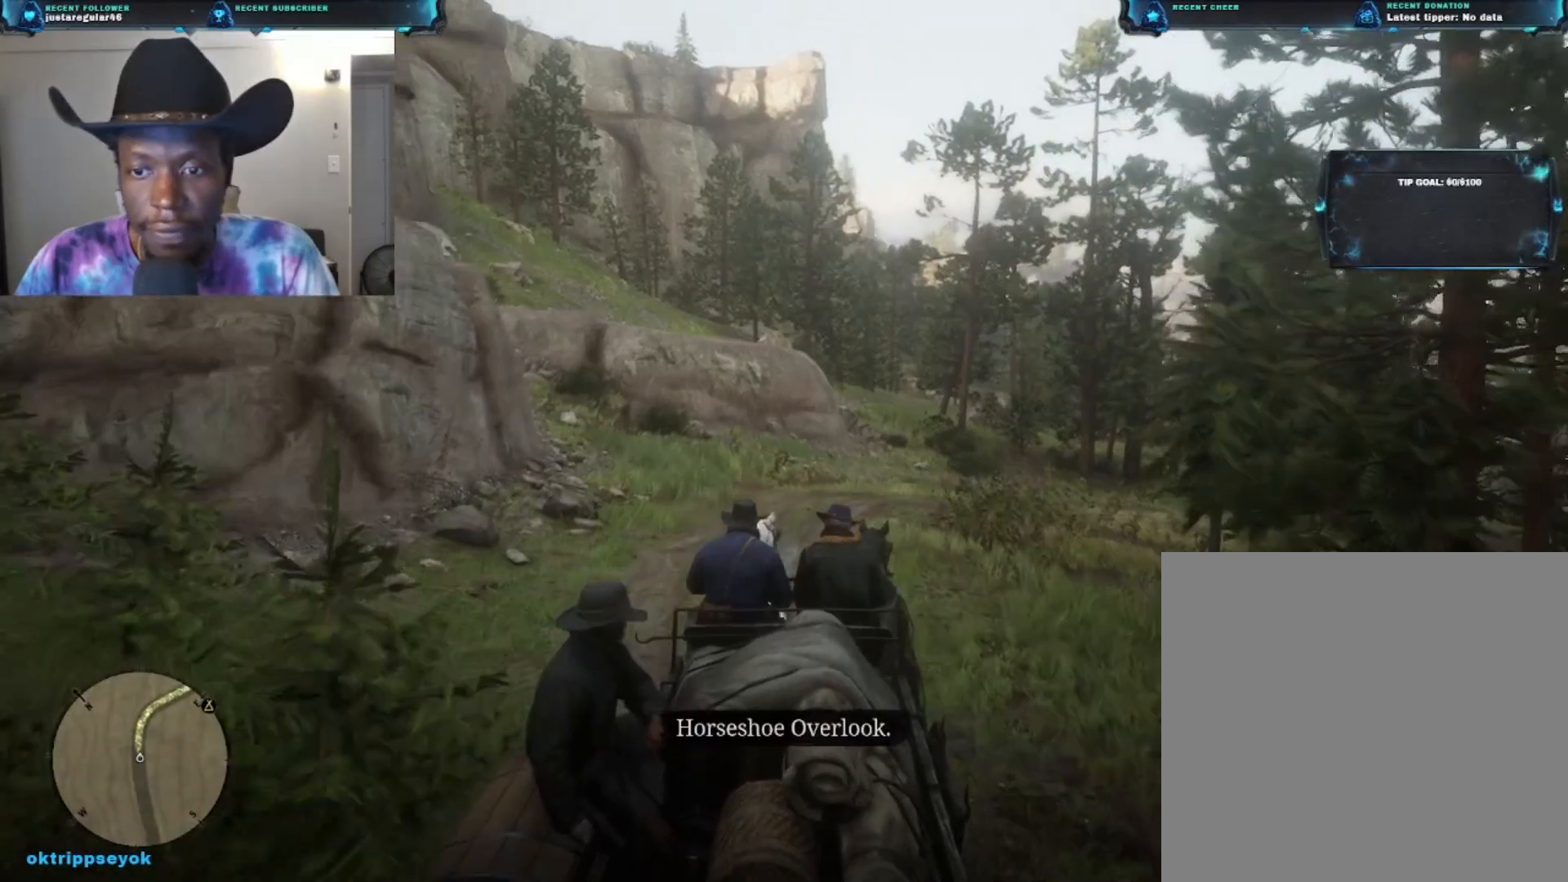
{"buttons": [], "left_stick": "up", "right_stick": "center", "events": []}
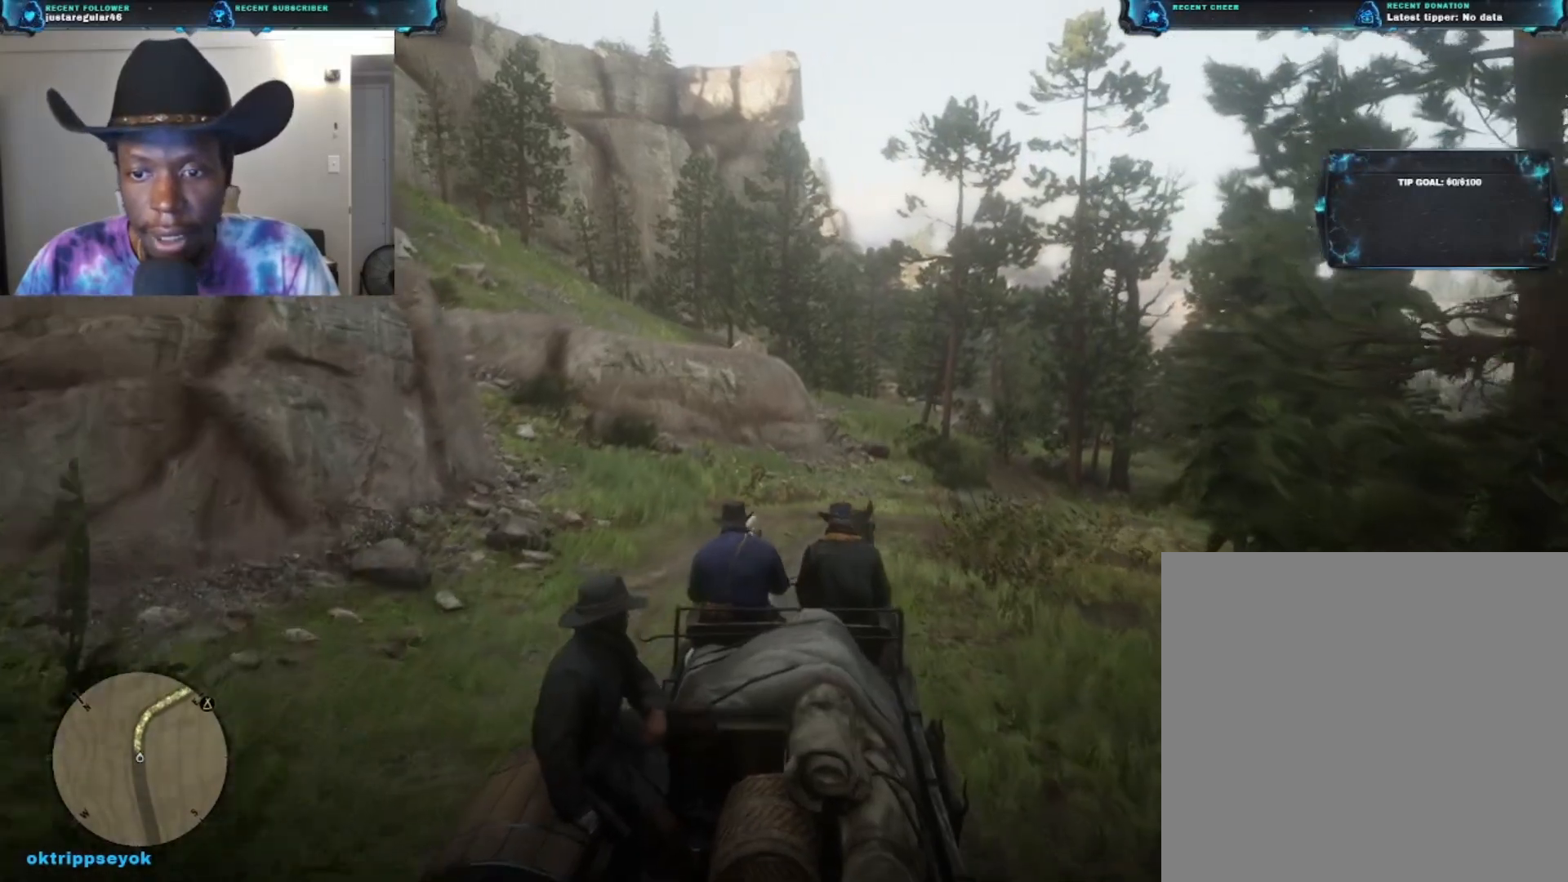
{"buttons": [], "left_stick": "up", "right_stick": "center", "events": []}
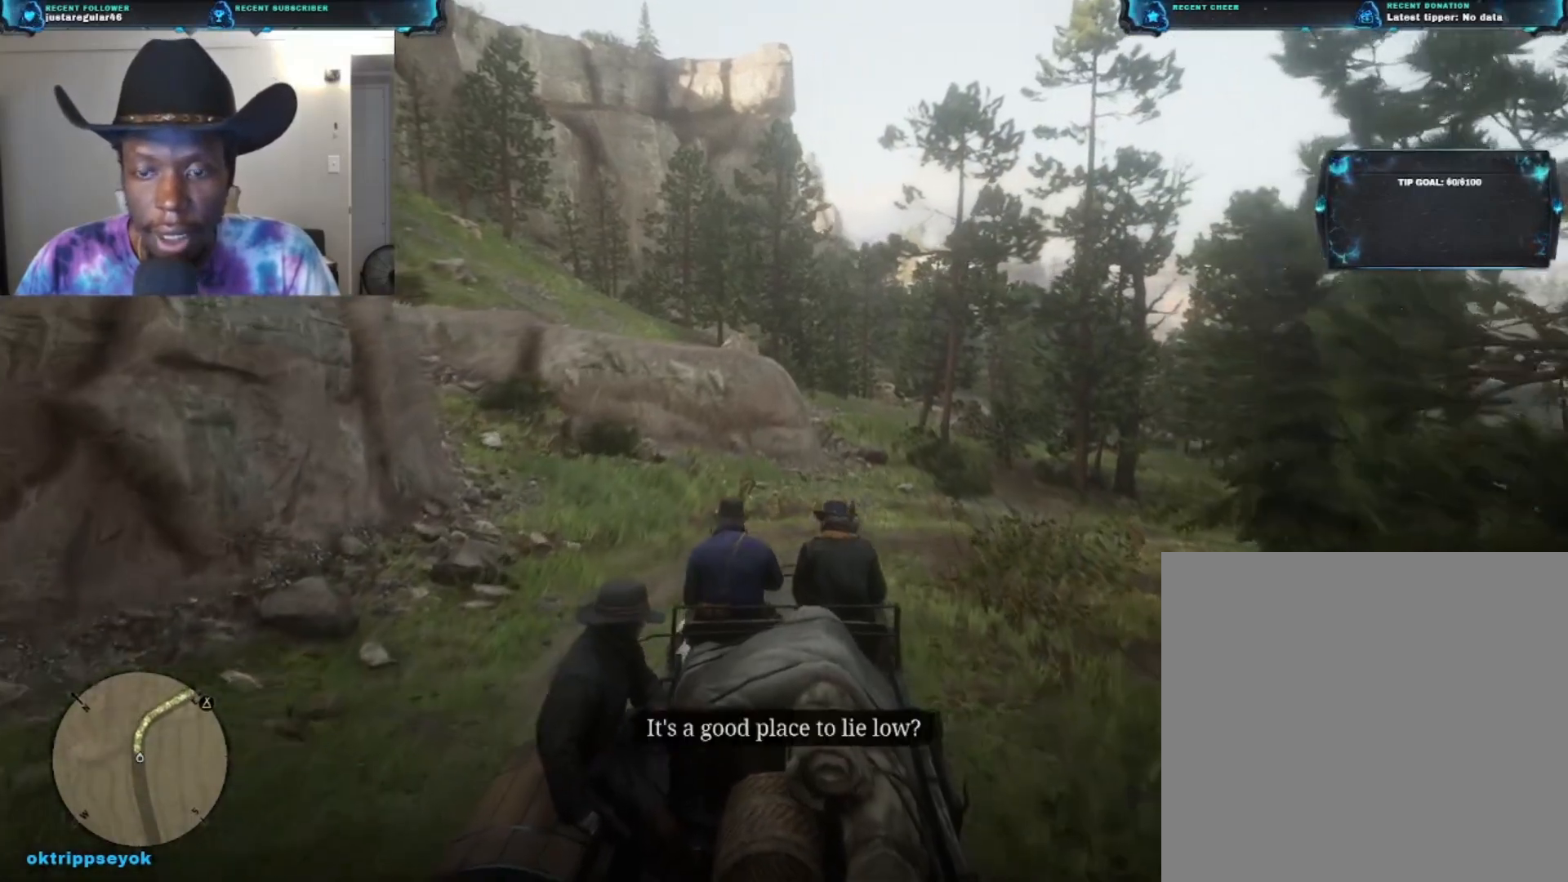
{"buttons": [], "left_stick": "up", "right_stick": "right", "events": [[367, "right_stick", "right"]]}
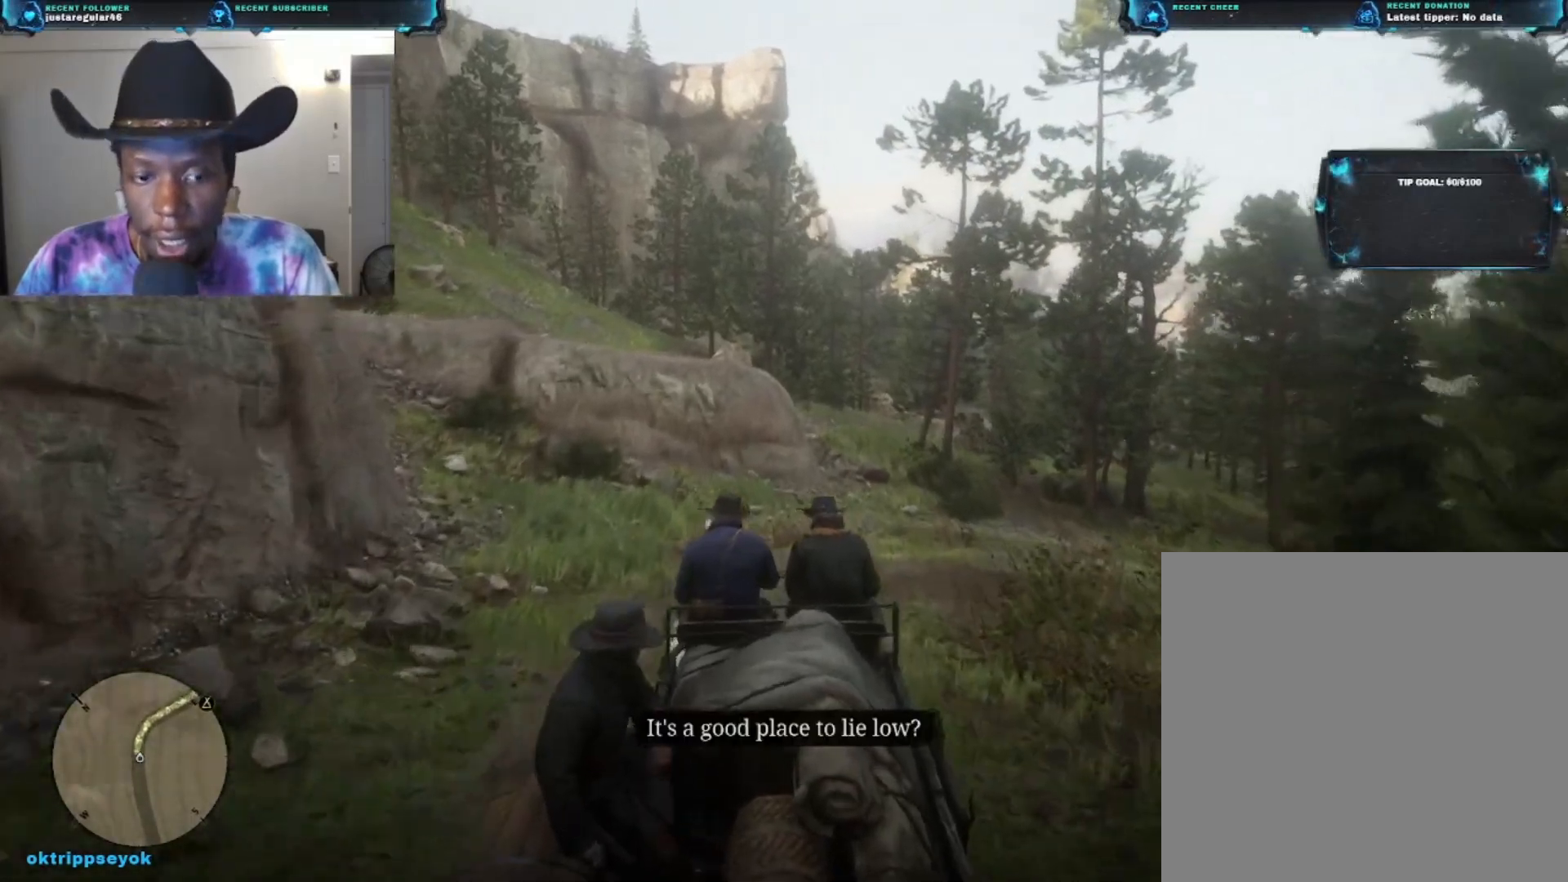
{"buttons": [], "left_stick": "up", "right_stick": "right", "events": []}
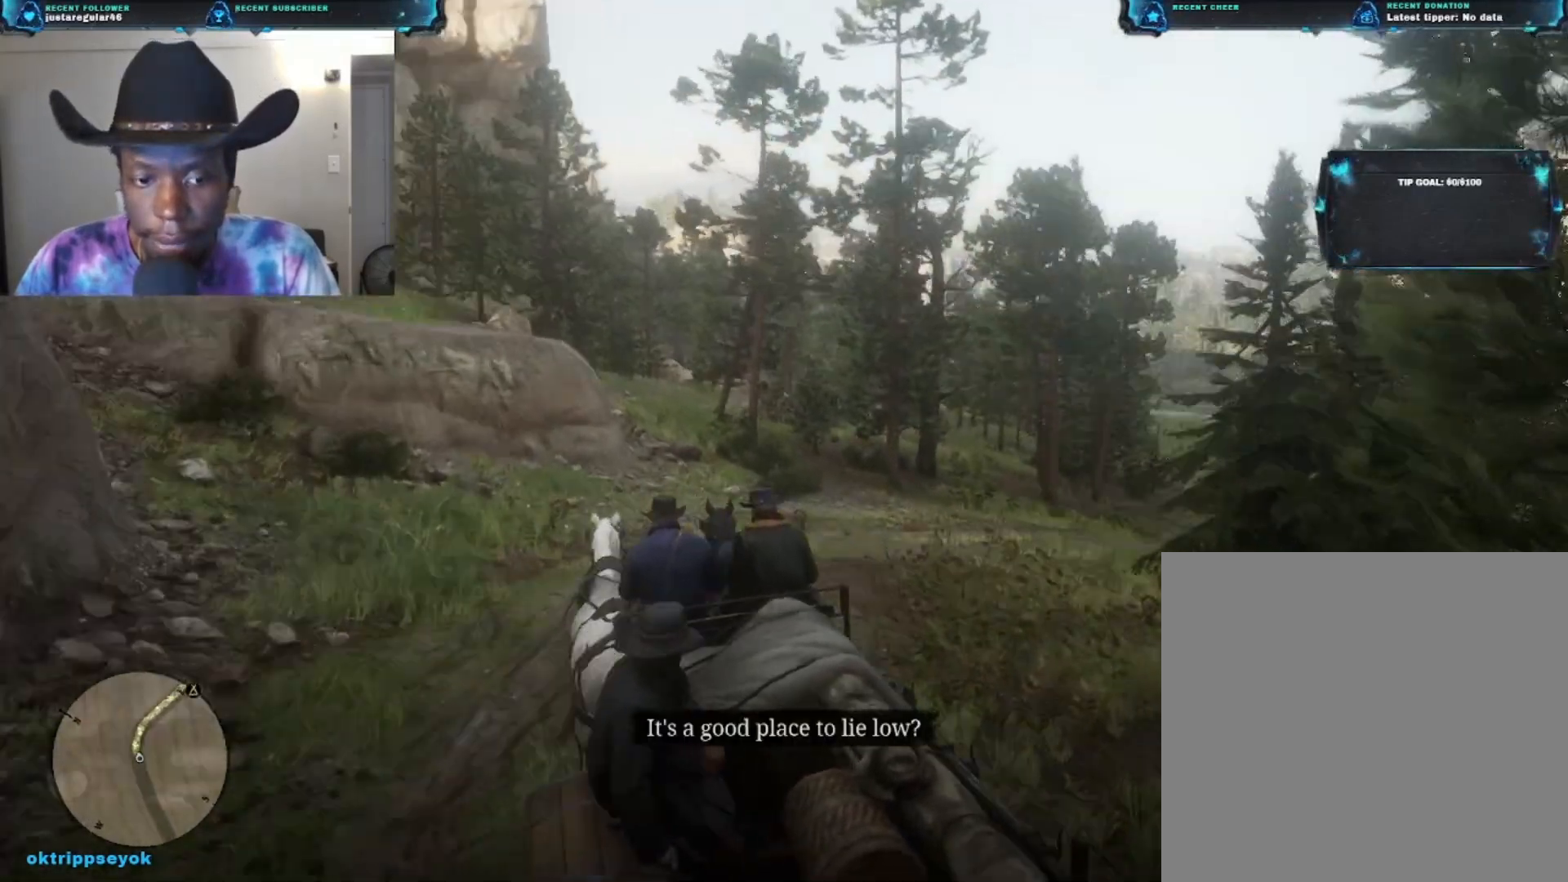
{"buttons": [], "left_stick": "up", "right_stick": "right", "events": []}
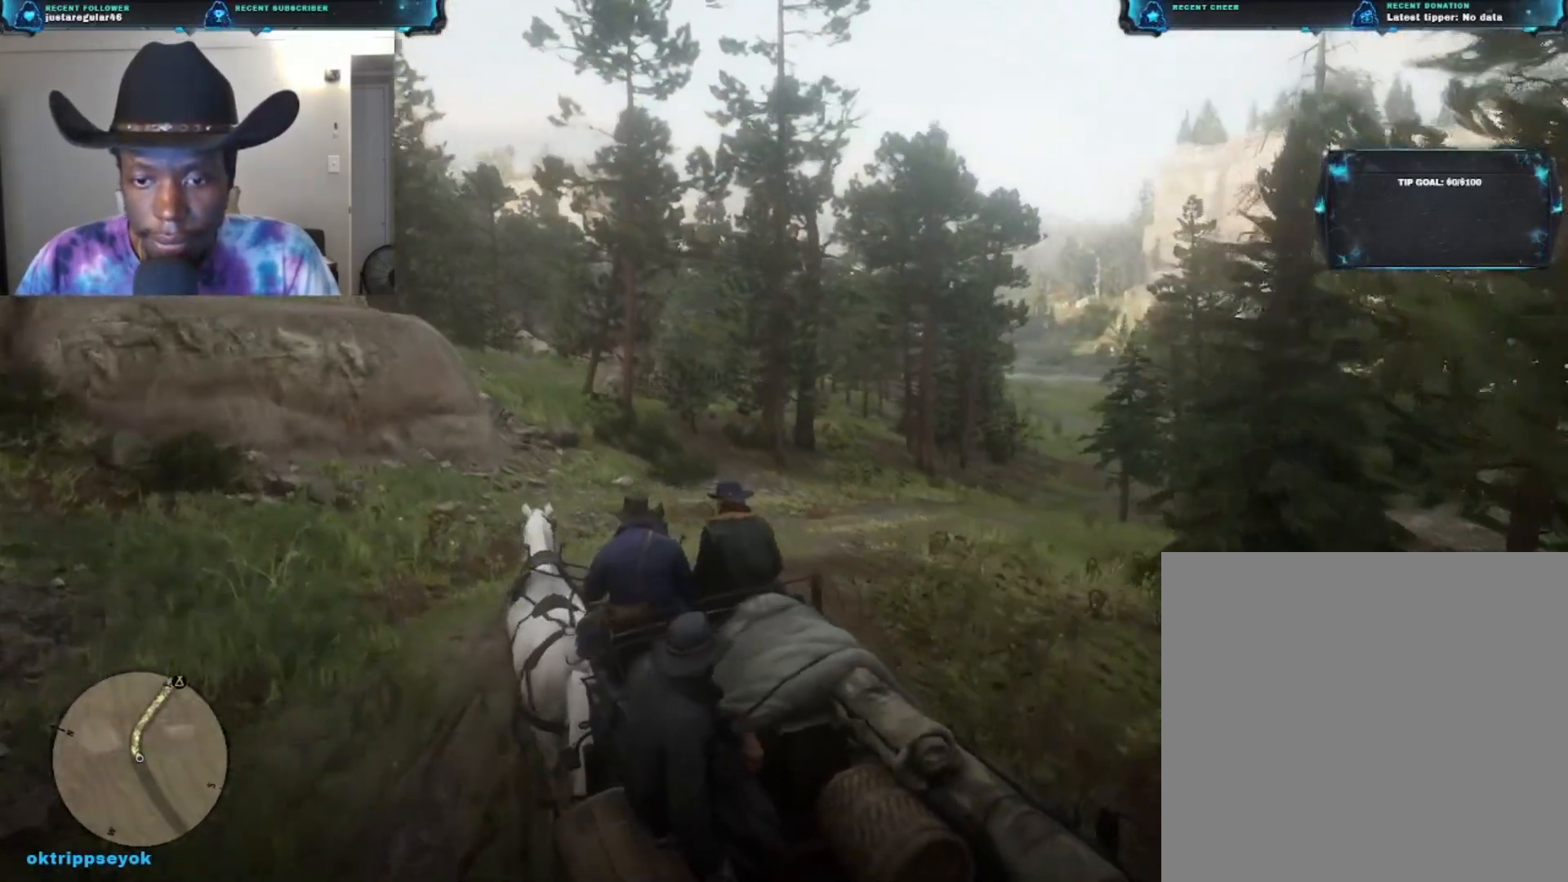
{"buttons": [], "left_stick": "up-right", "right_stick": "center", "events": [[100, "right_stick", "center"], [300, "left_stick", "up-right"]]}
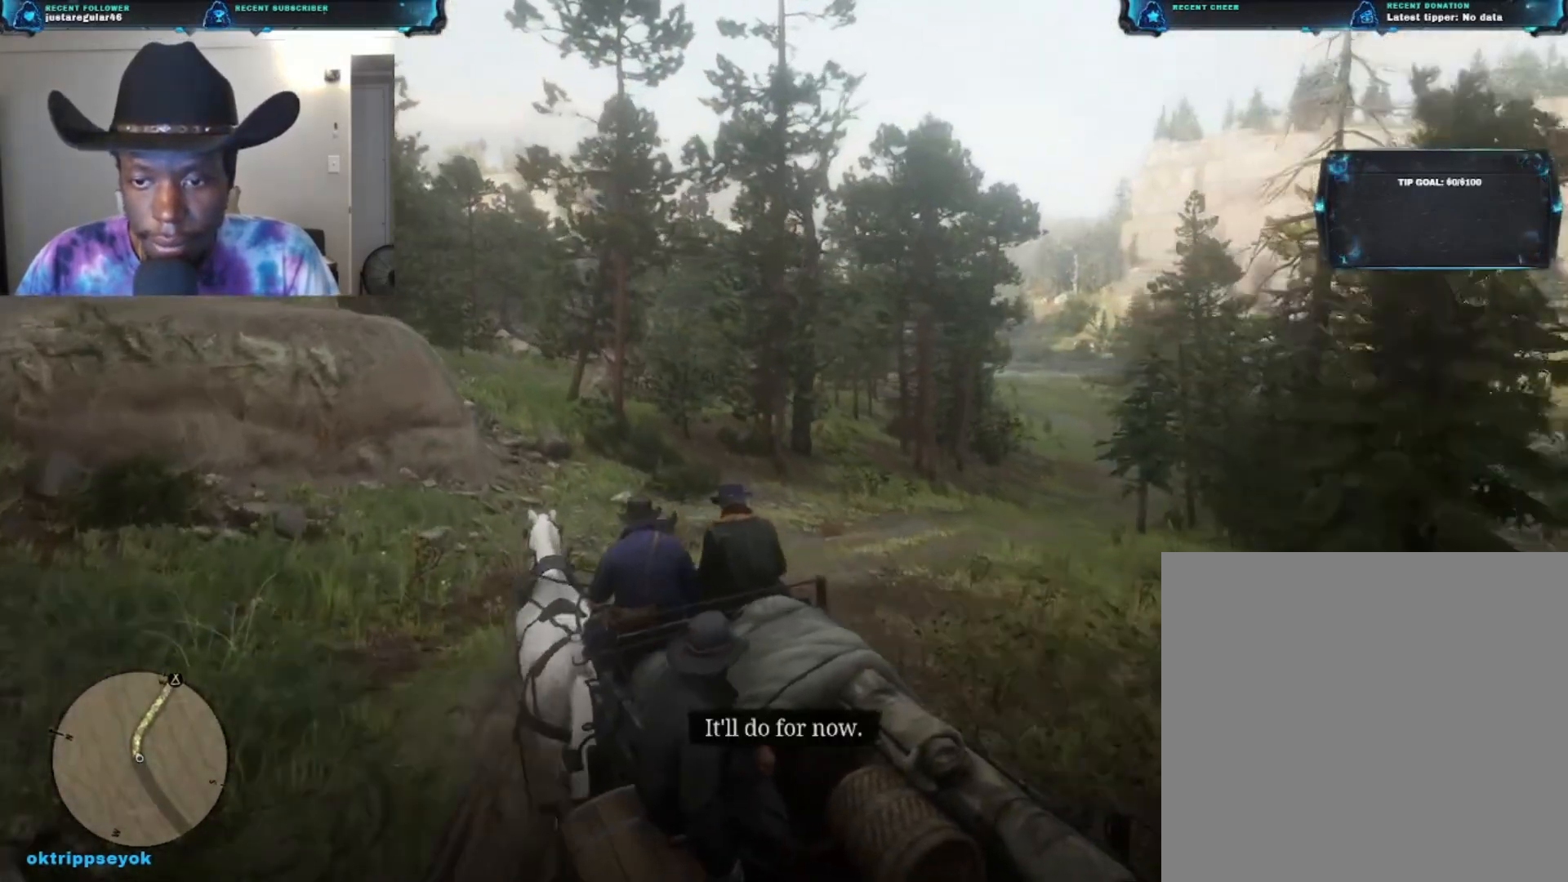
{"buttons": [], "left_stick": "up-right", "right_stick": "center", "events": []}
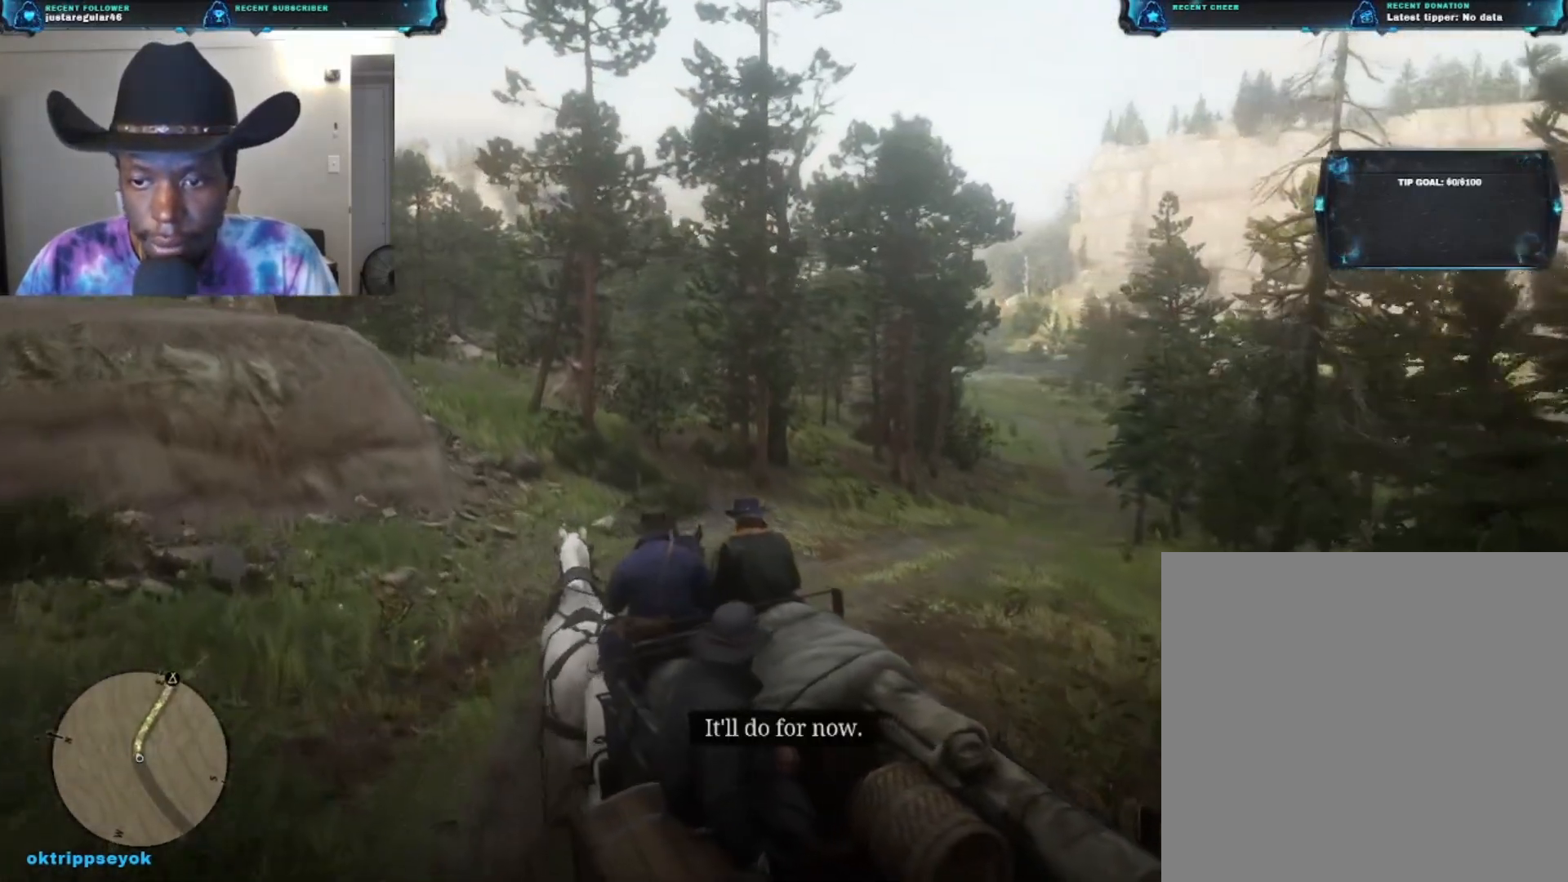
{"buttons": [], "left_stick": "up-right", "right_stick": "center", "events": []}
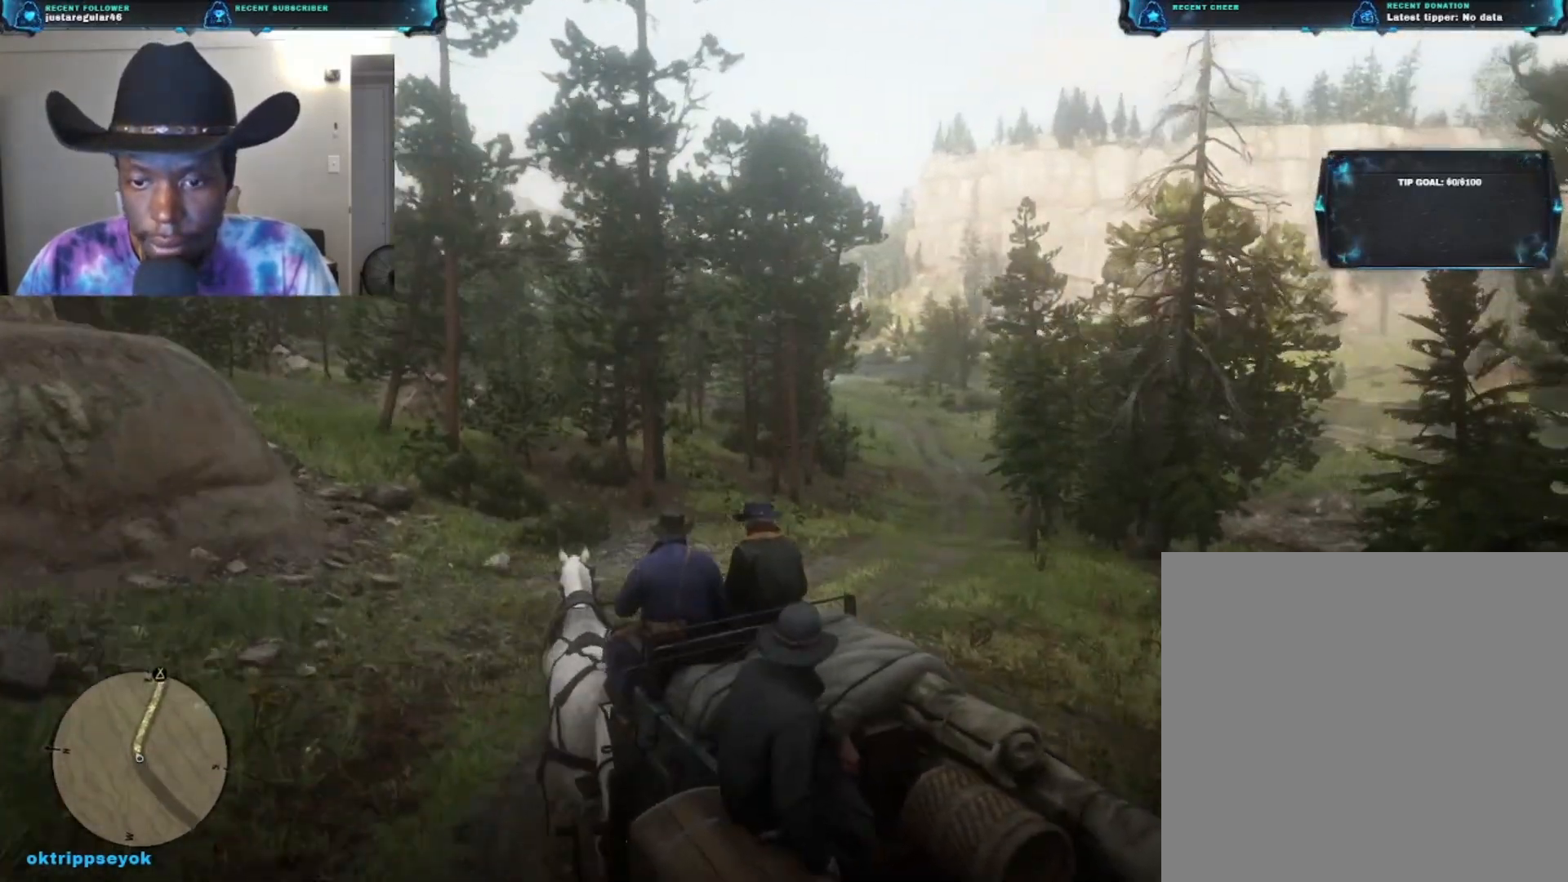
{"buttons": [], "left_stick": "up-right", "right_stick": "center", "events": []}
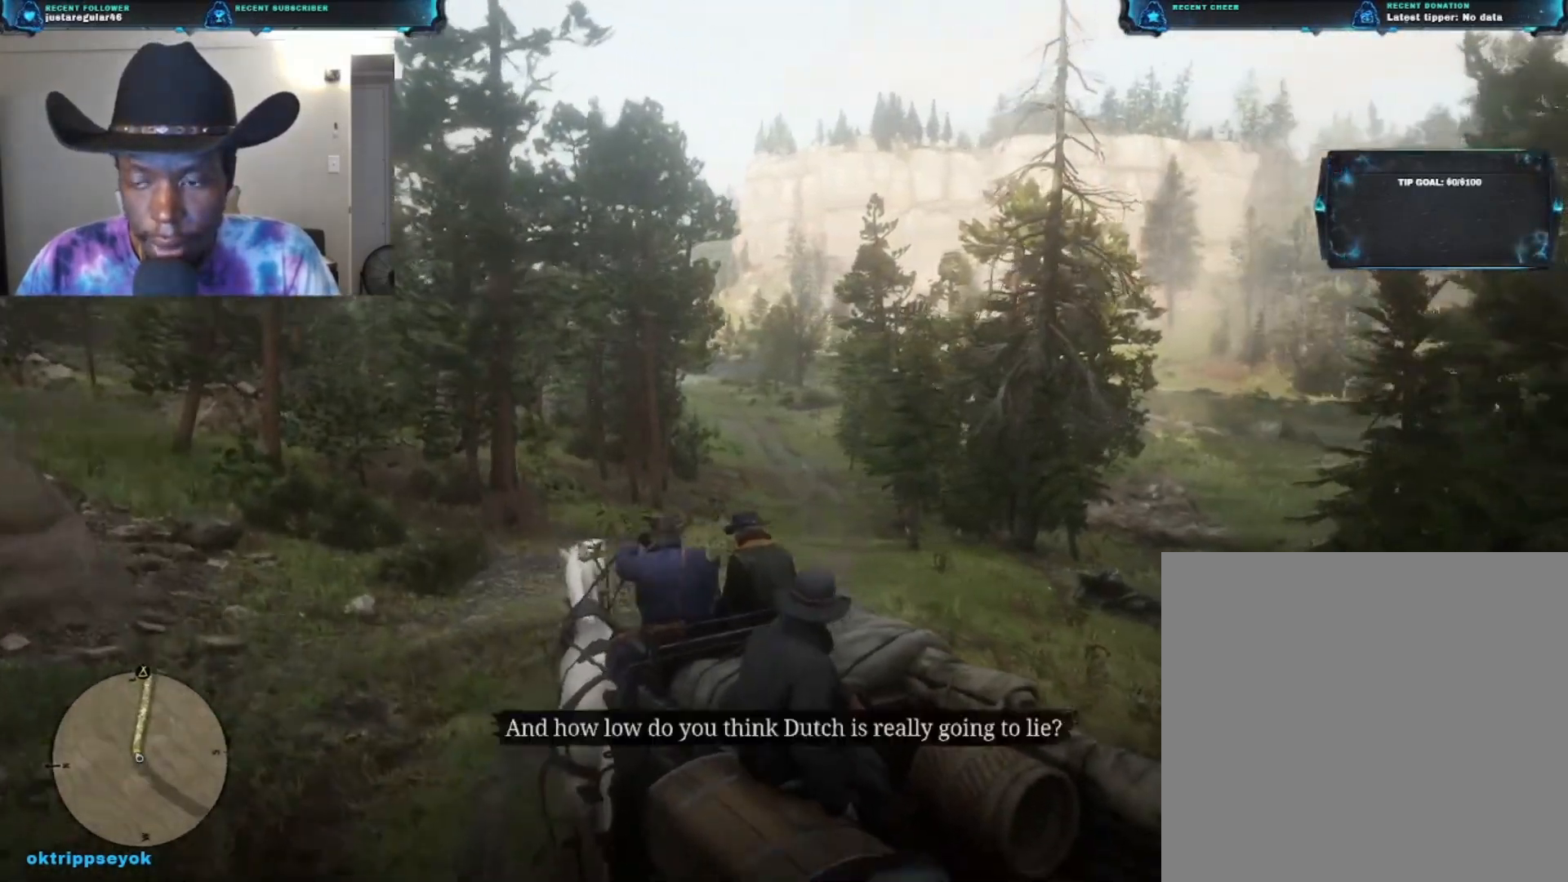
{"buttons": [], "left_stick": "up-right", "right_stick": "center", "events": []}
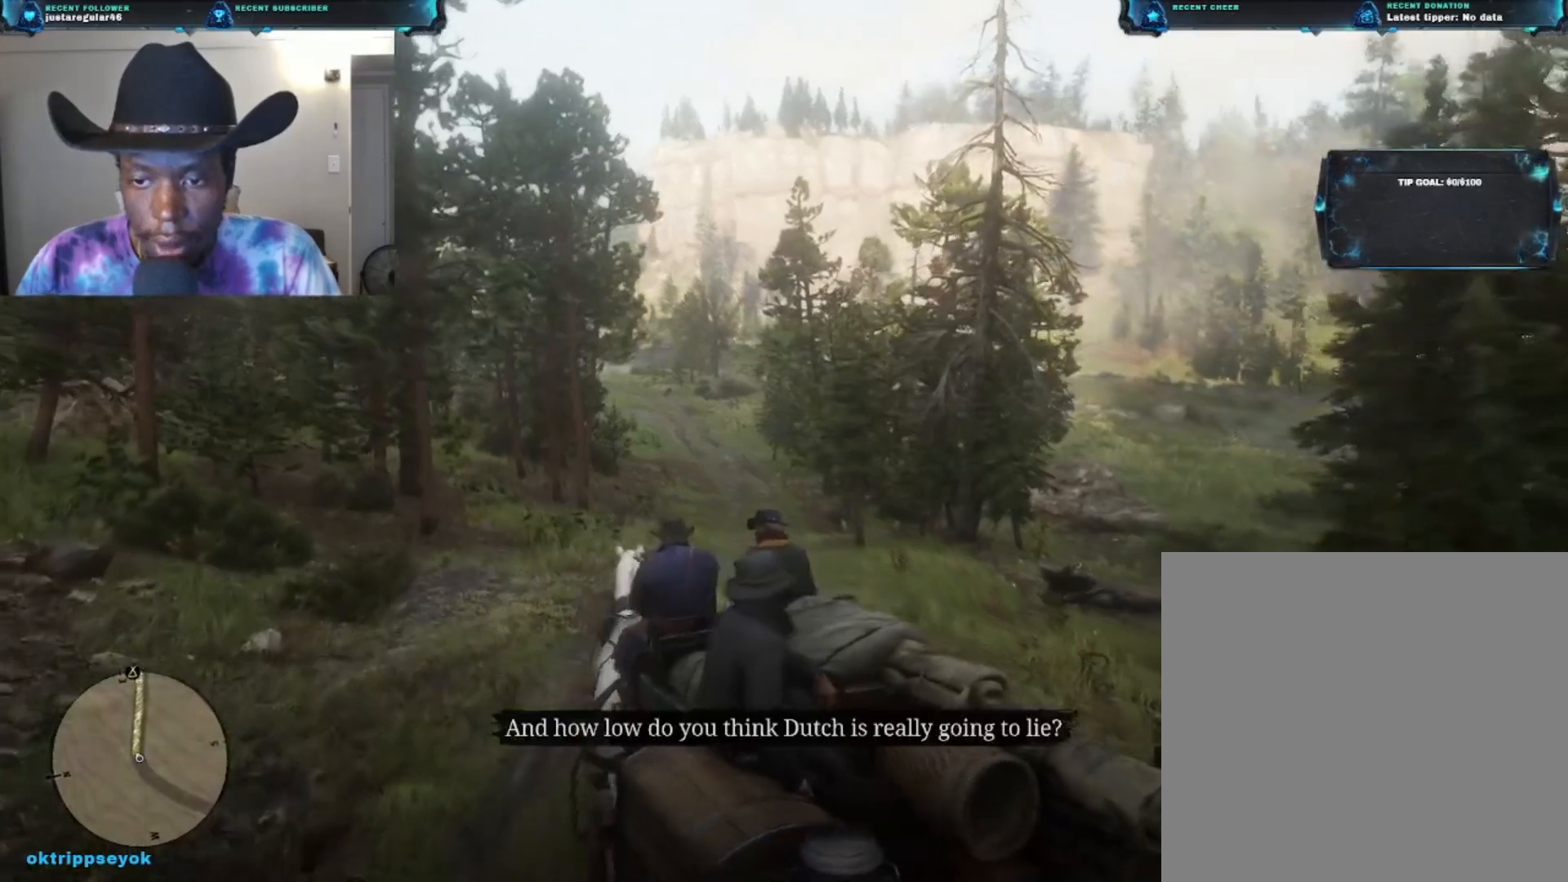
{"buttons": [], "left_stick": "up", "right_stick": "center", "events": [[200, "left_stick", "up"]]}
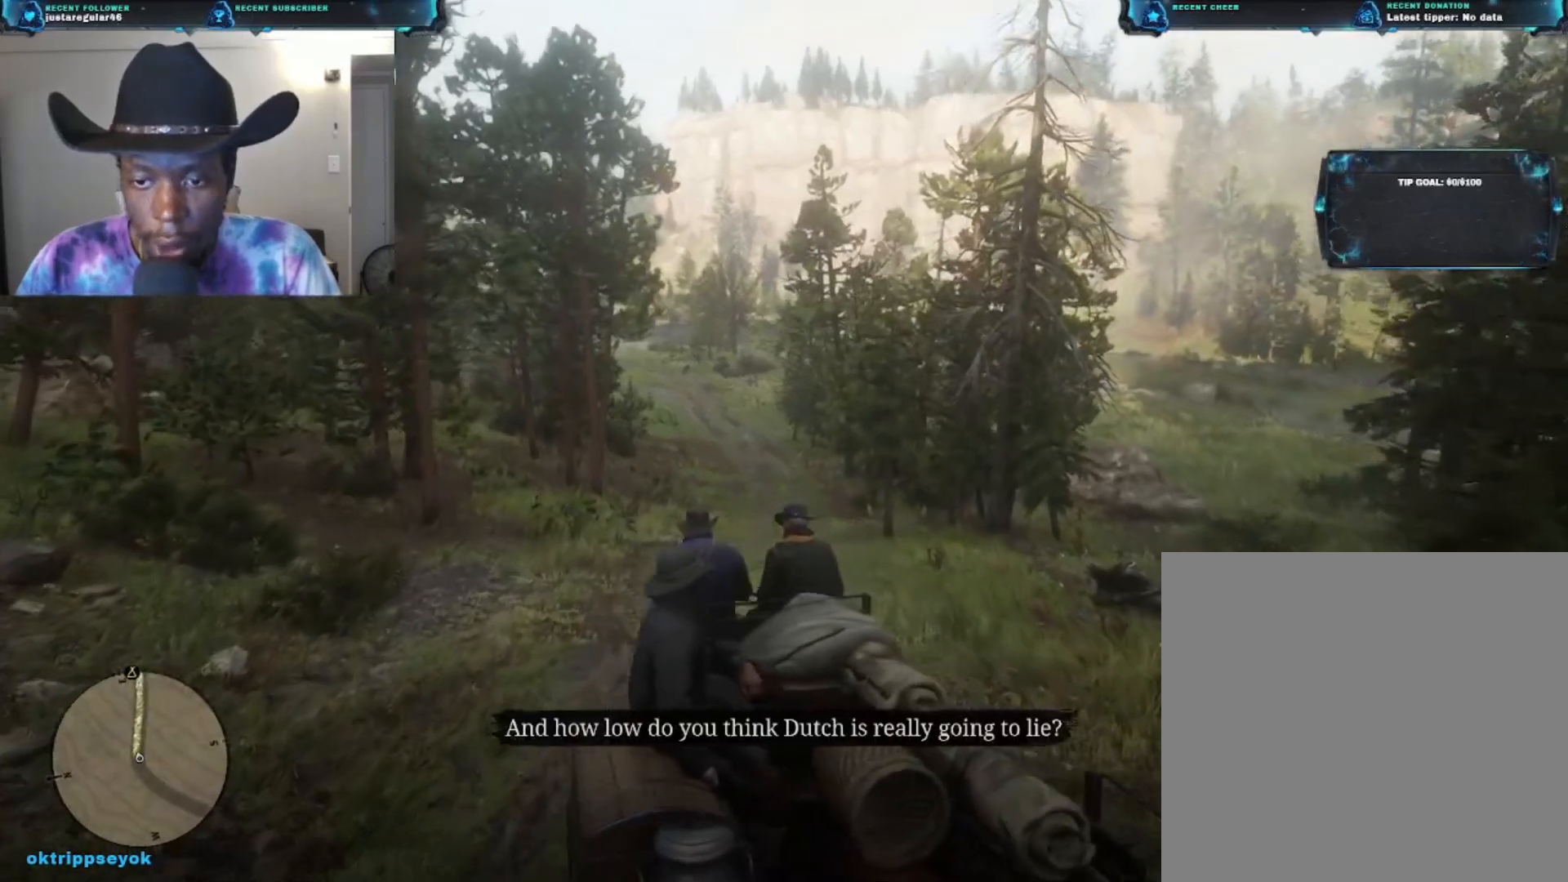
{"buttons": [], "left_stick": "up", "right_stick": "center", "events": [[267, "left_stick", "up-right"], [500, "left_stick", "up"]]}
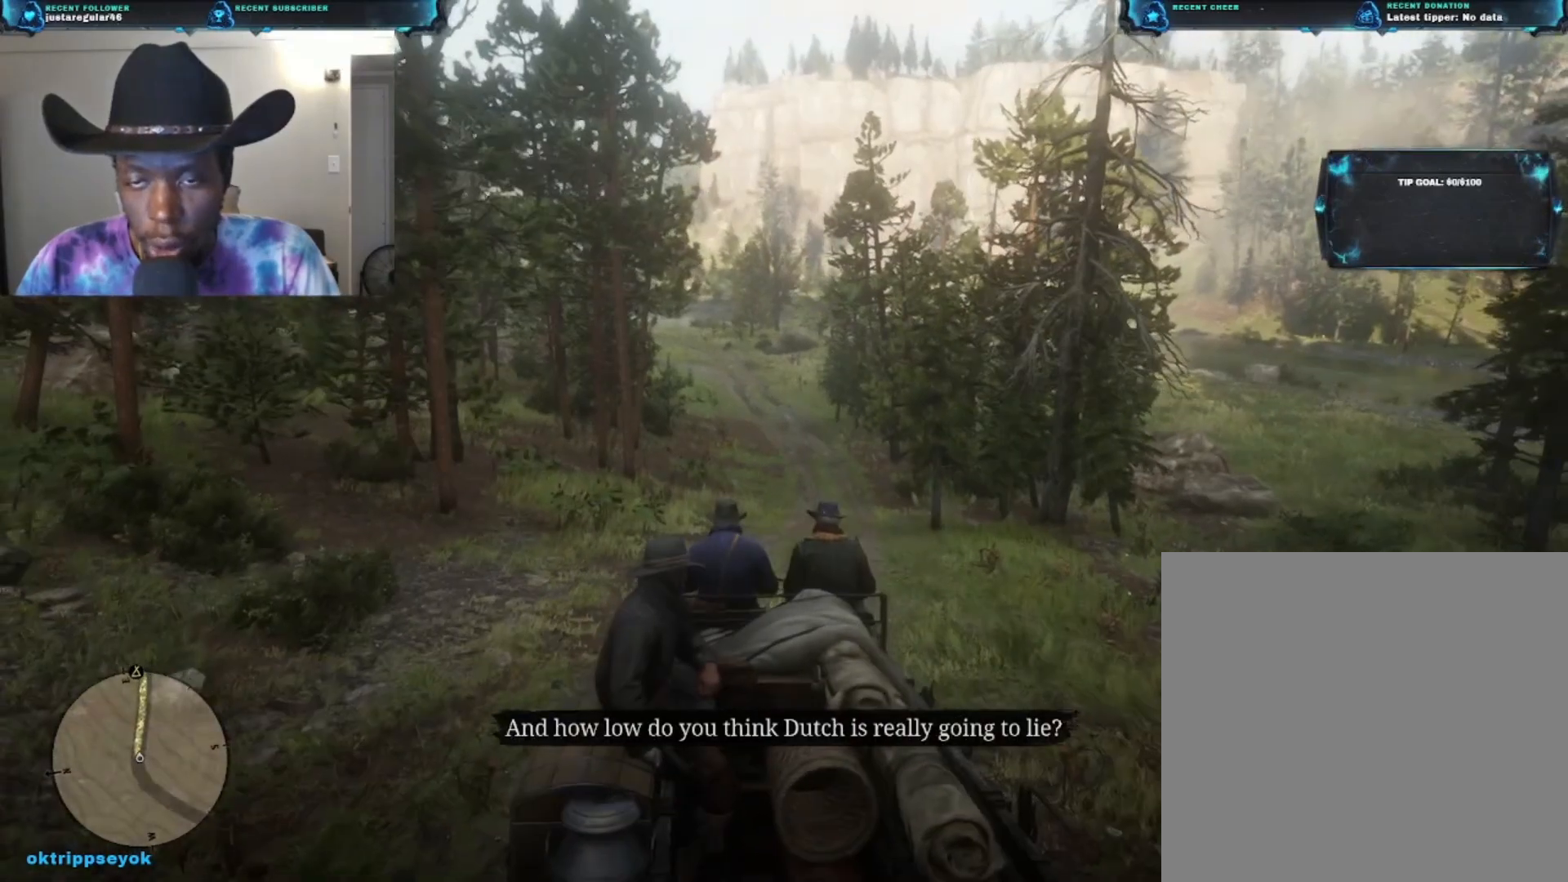
{"buttons": [], "left_stick": "up", "right_stick": "center", "events": []}
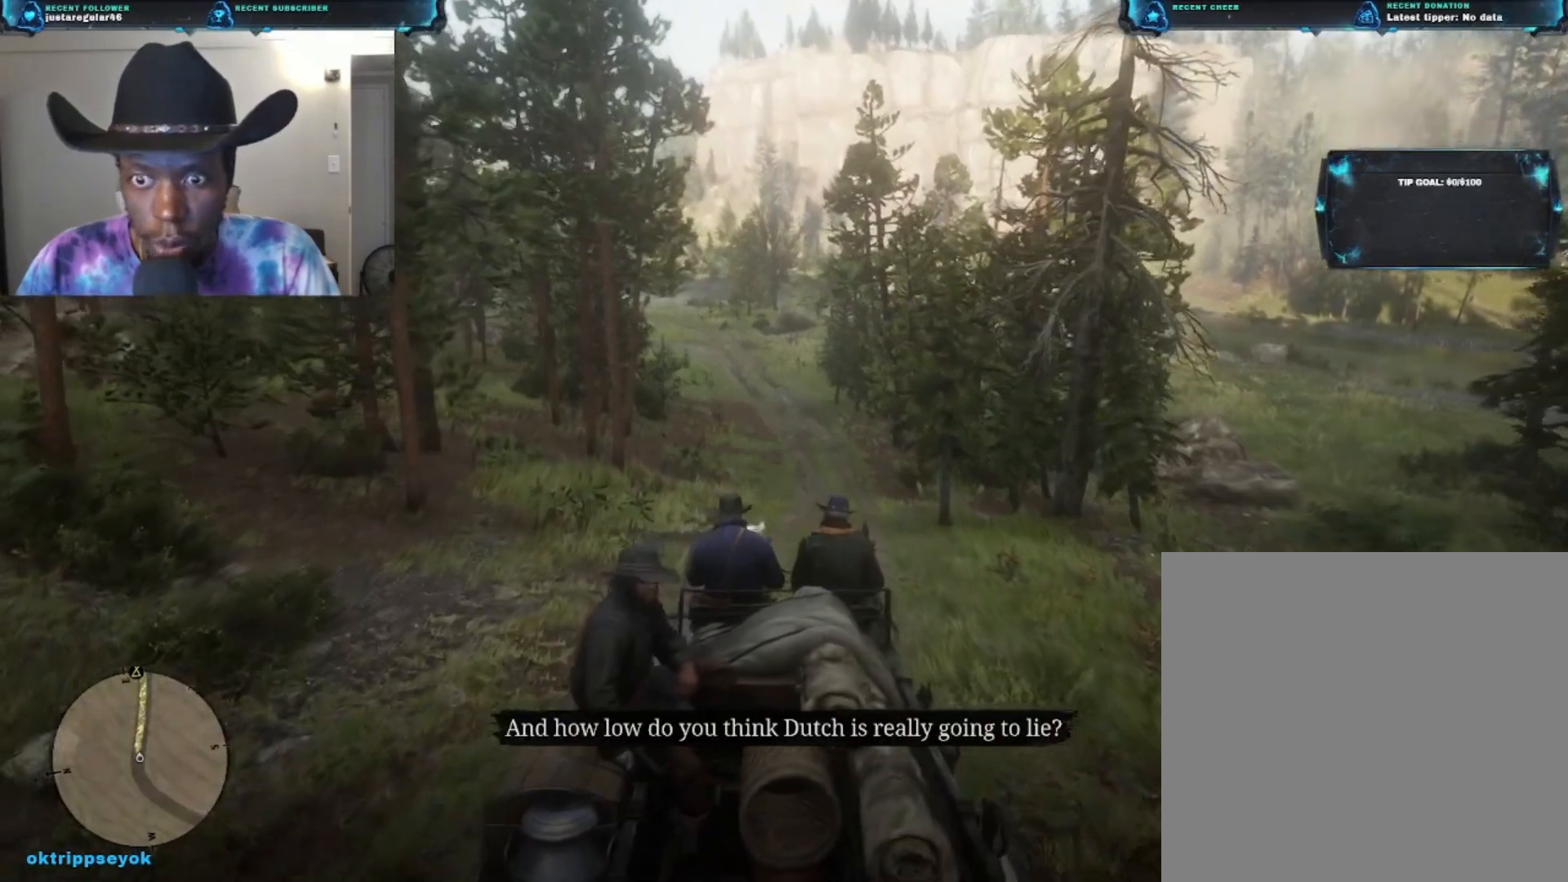
{"buttons": [], "left_stick": "up", "right_stick": "center", "events": [[133, "left_stick", "up-right"], [267, "left_stick", "up"]]}